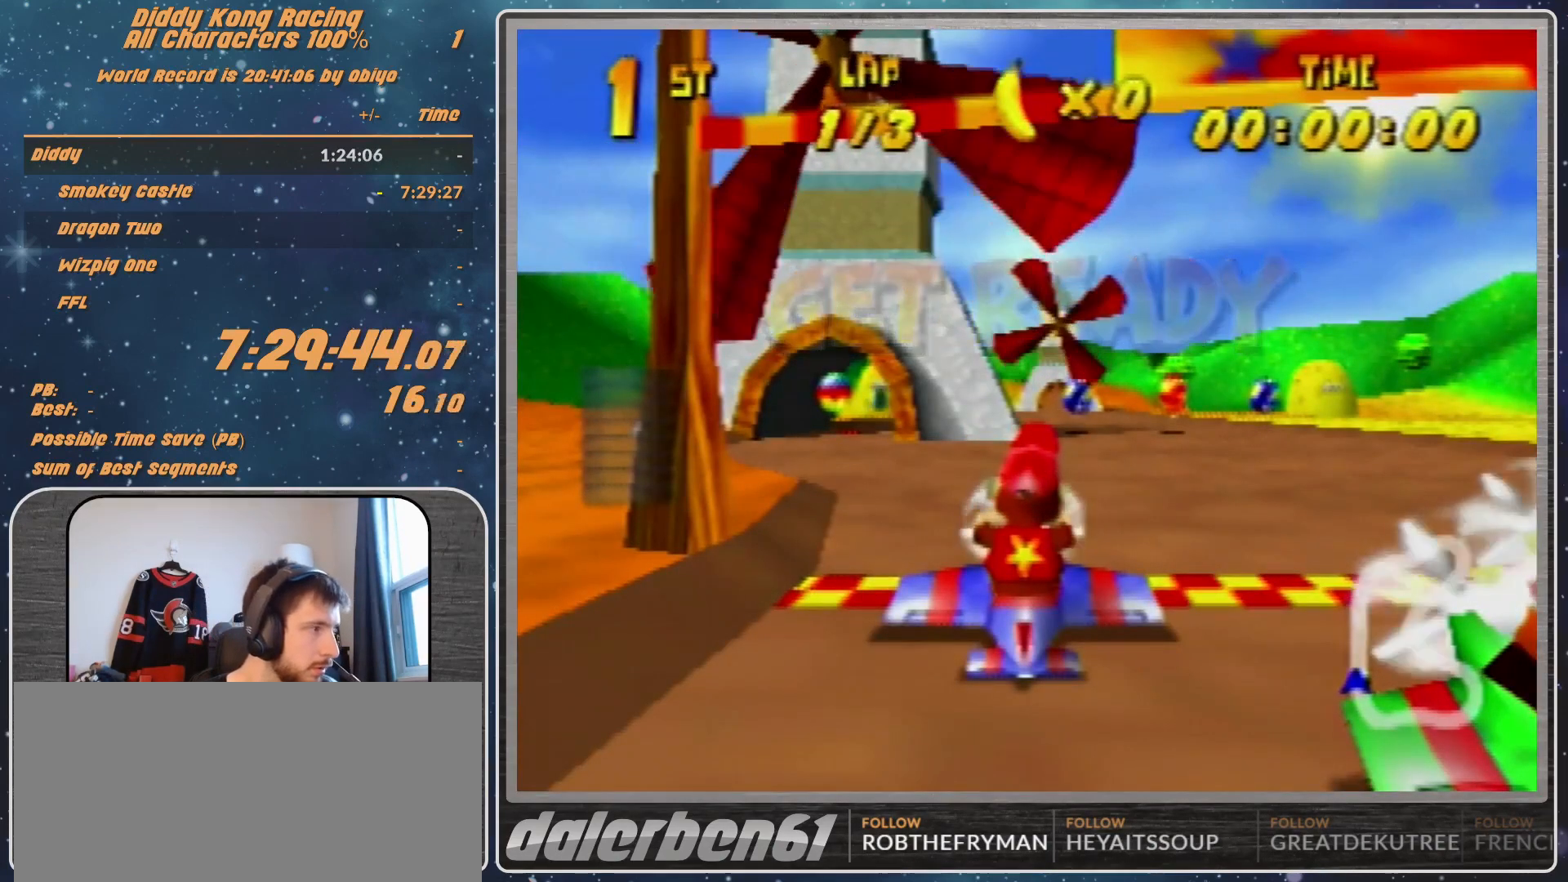
Gameplay with a controller (Nintendo layout); each line is a JSON object with the inputs held at the frame after it. "events" lists button and stick changes between this image and that frame as [ms after this image, input, new state], when the widget could be followed in between. Not read: L1 L3 R3.
{"buttons": ["A", "R1"], "left_stick": "left", "events": [[67, "B", "down"], [200, "B", "up"], [333, "left_stick", "center"], [400, "left_stick", "left"]]}
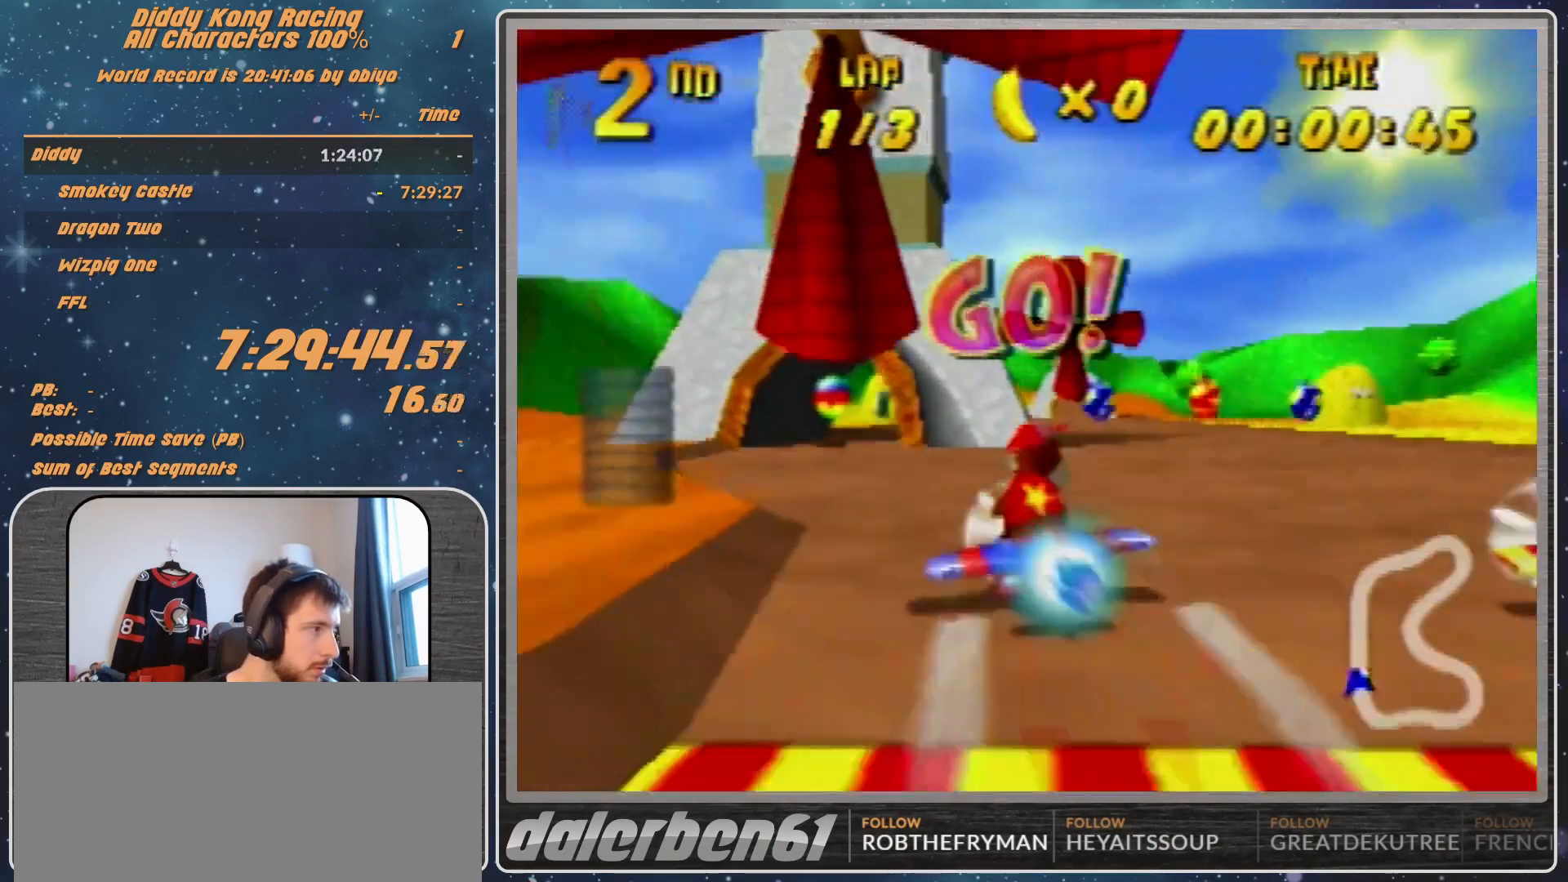
{"buttons": ["A", "R1"], "left_stick": "up-right", "events": [[133, "left_stick", "up-left"], [233, "left_stick", "center"], [500, "left_stick", "up-right"]]}
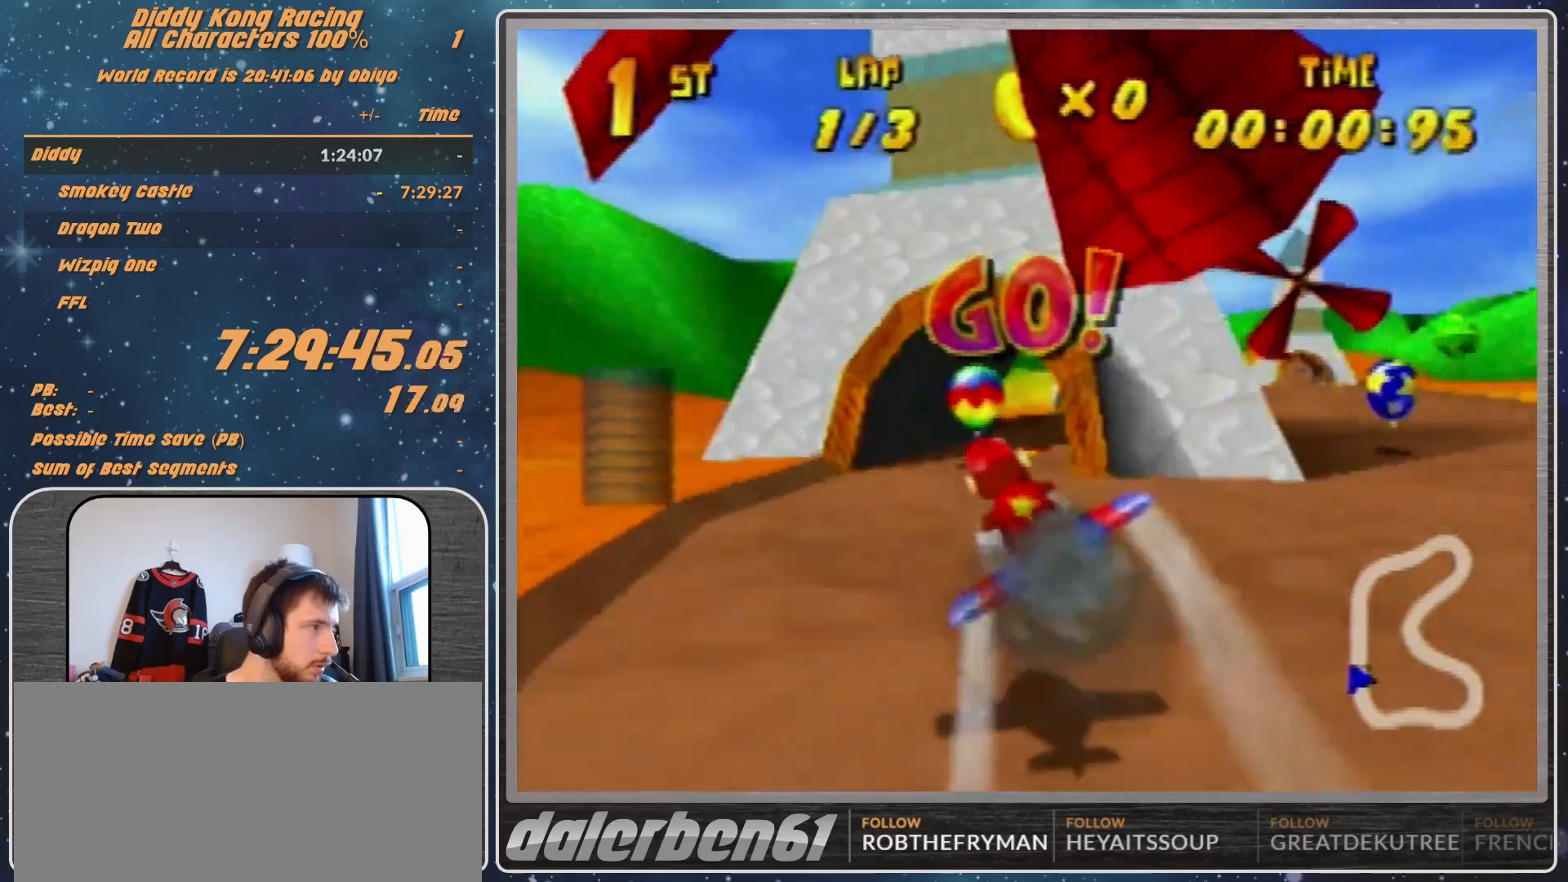
{"buttons": ["A", "B", "R1"], "left_stick": "up-right", "events": [[367, "B", "down"]]}
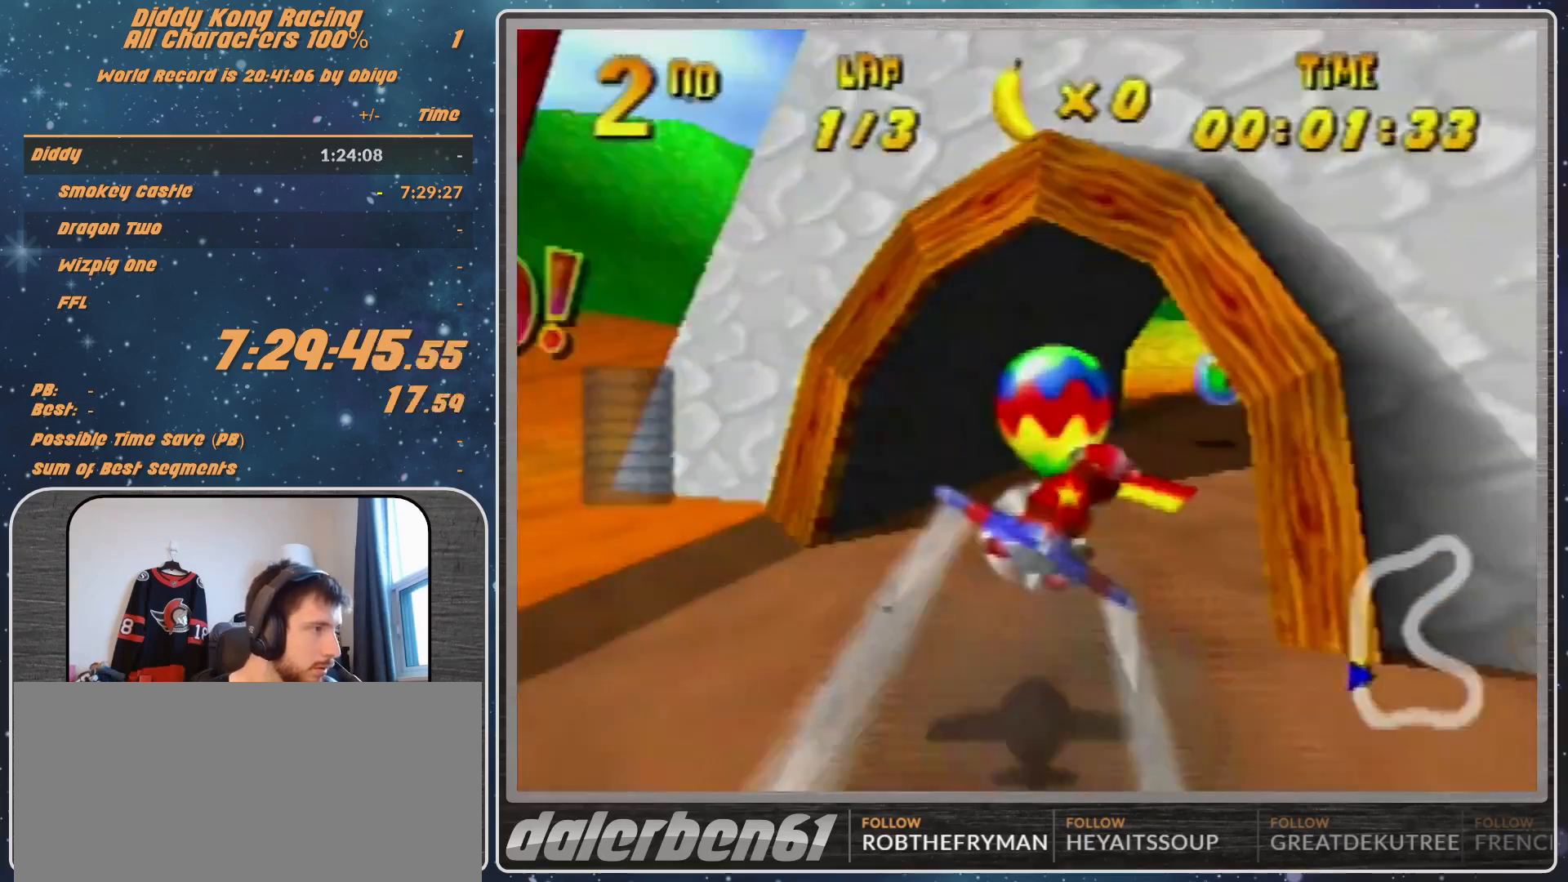
{"buttons": ["R1"], "left_stick": "left", "events": [[67, "A", "up"], [67, "B", "up"], [133, "left_stick", "down-right"], [367, "left_stick", "center"], [500, "left_stick", "left"]]}
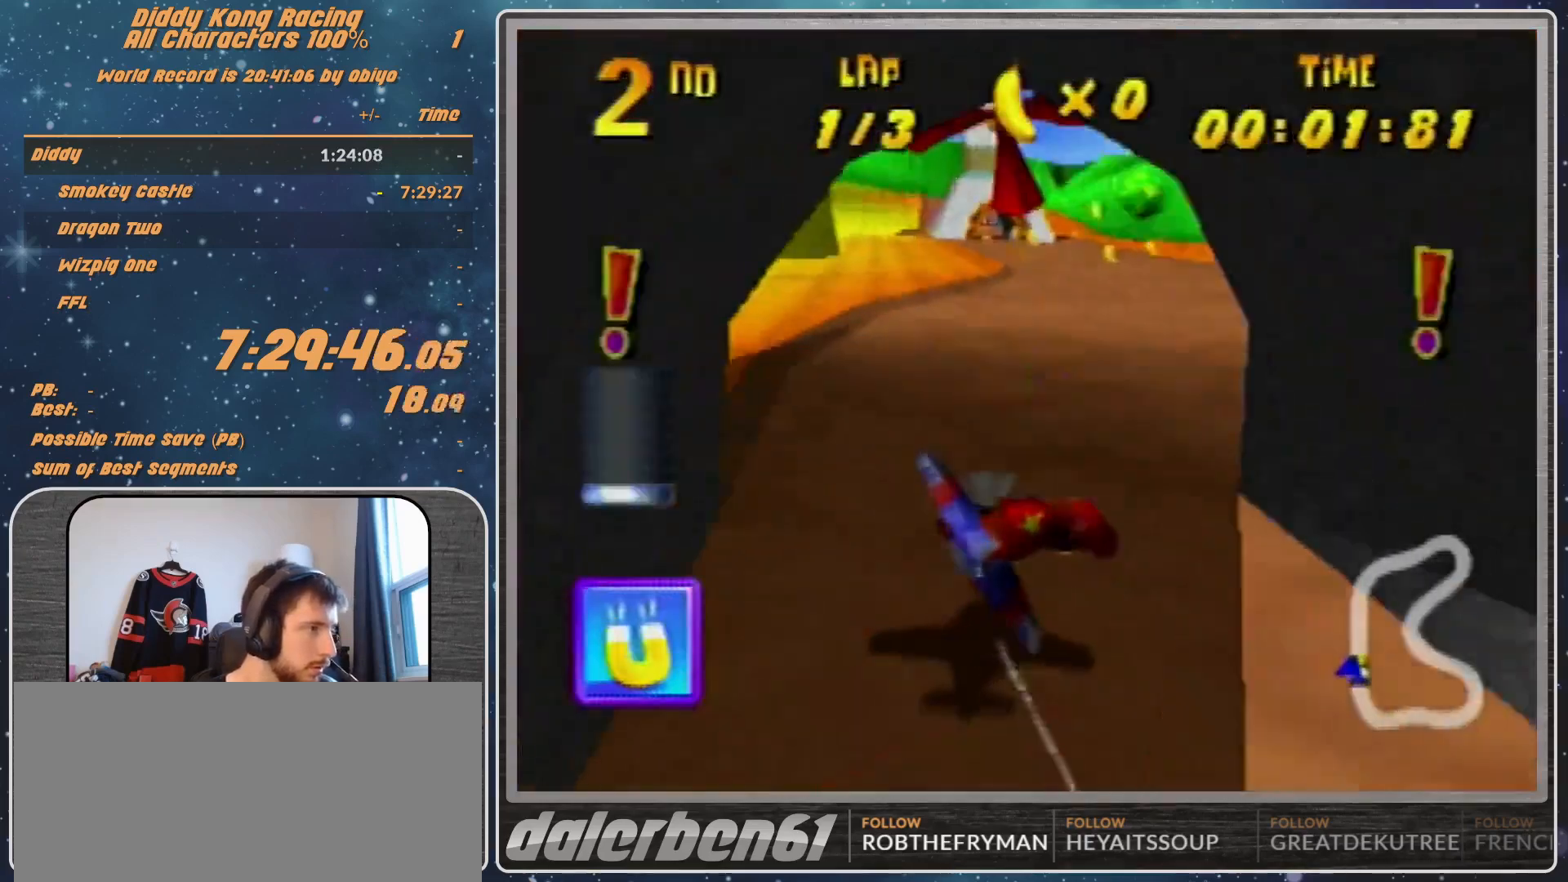
{"buttons": [], "left_stick": "up-right", "events": [[133, "left_stick", "center"], [267, "A", "down"], [267, "left_stick", "up-left"], [400, "A", "up"], [400, "left_stick", "center"], [467, "R1", "up"], [467, "left_stick", "up-right"]]}
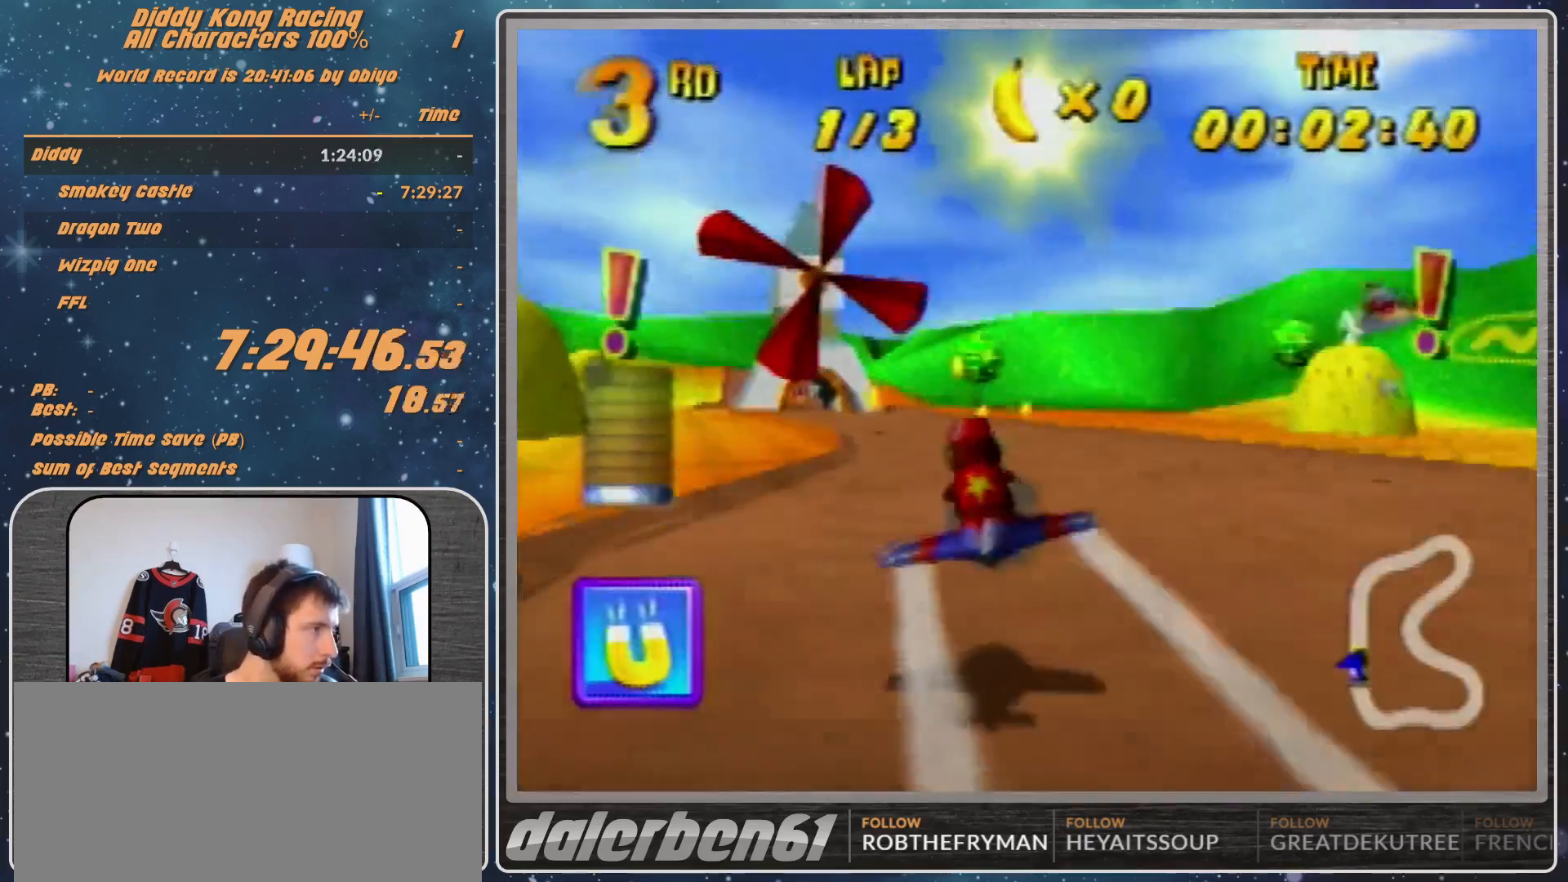
{"buttons": ["R1"], "left_stick": "center", "events": [[67, "R1", "down"], [167, "R1", "up"], [167, "left_stick", "left"], [267, "R1", "down"], [400, "left_stick", "center"]]}
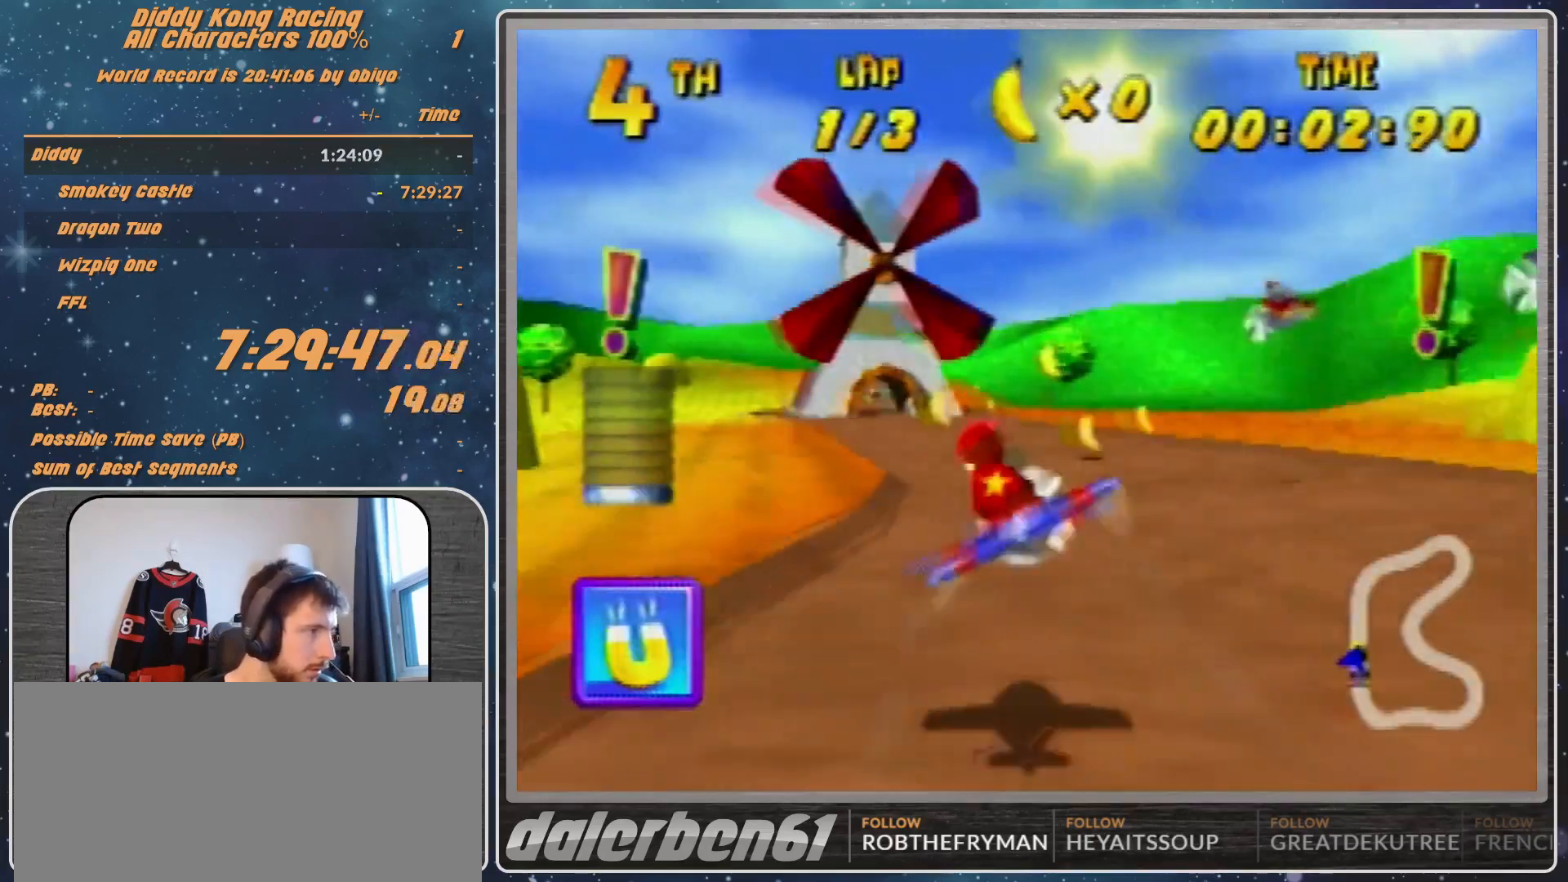
{"buttons": ["R1"], "left_stick": "up-right", "events": [[33, "left_stick", "up-right"]]}
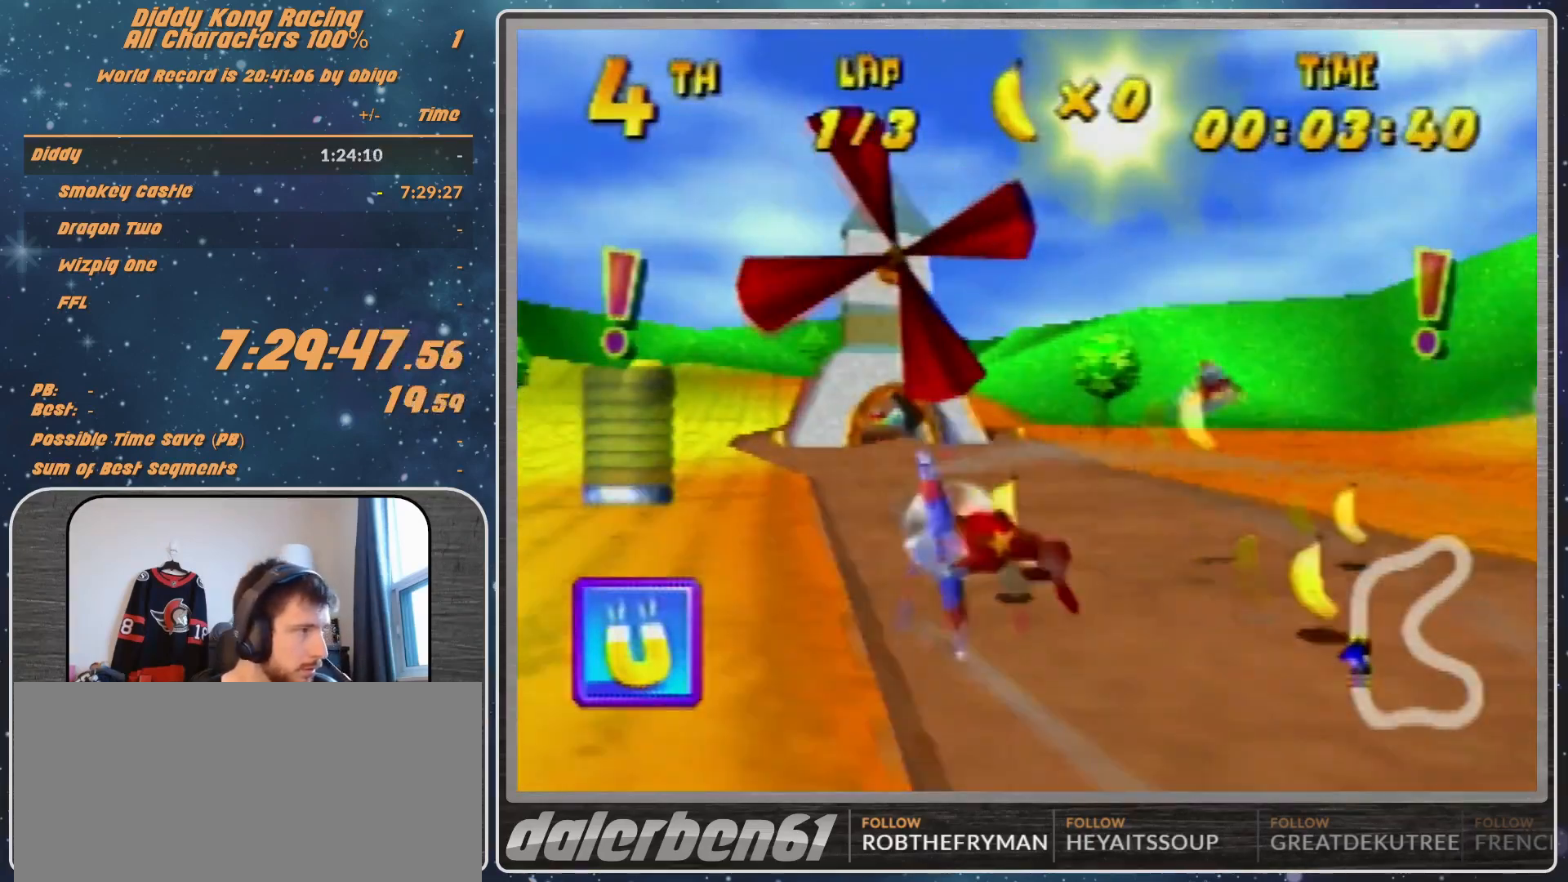
{"buttons": [], "left_stick": "left", "events": [[67, "left_stick", "center"], [267, "R1", "up"], [300, "left_stick", "left"], [367, "R1", "down"], [467, "R1", "up"]]}
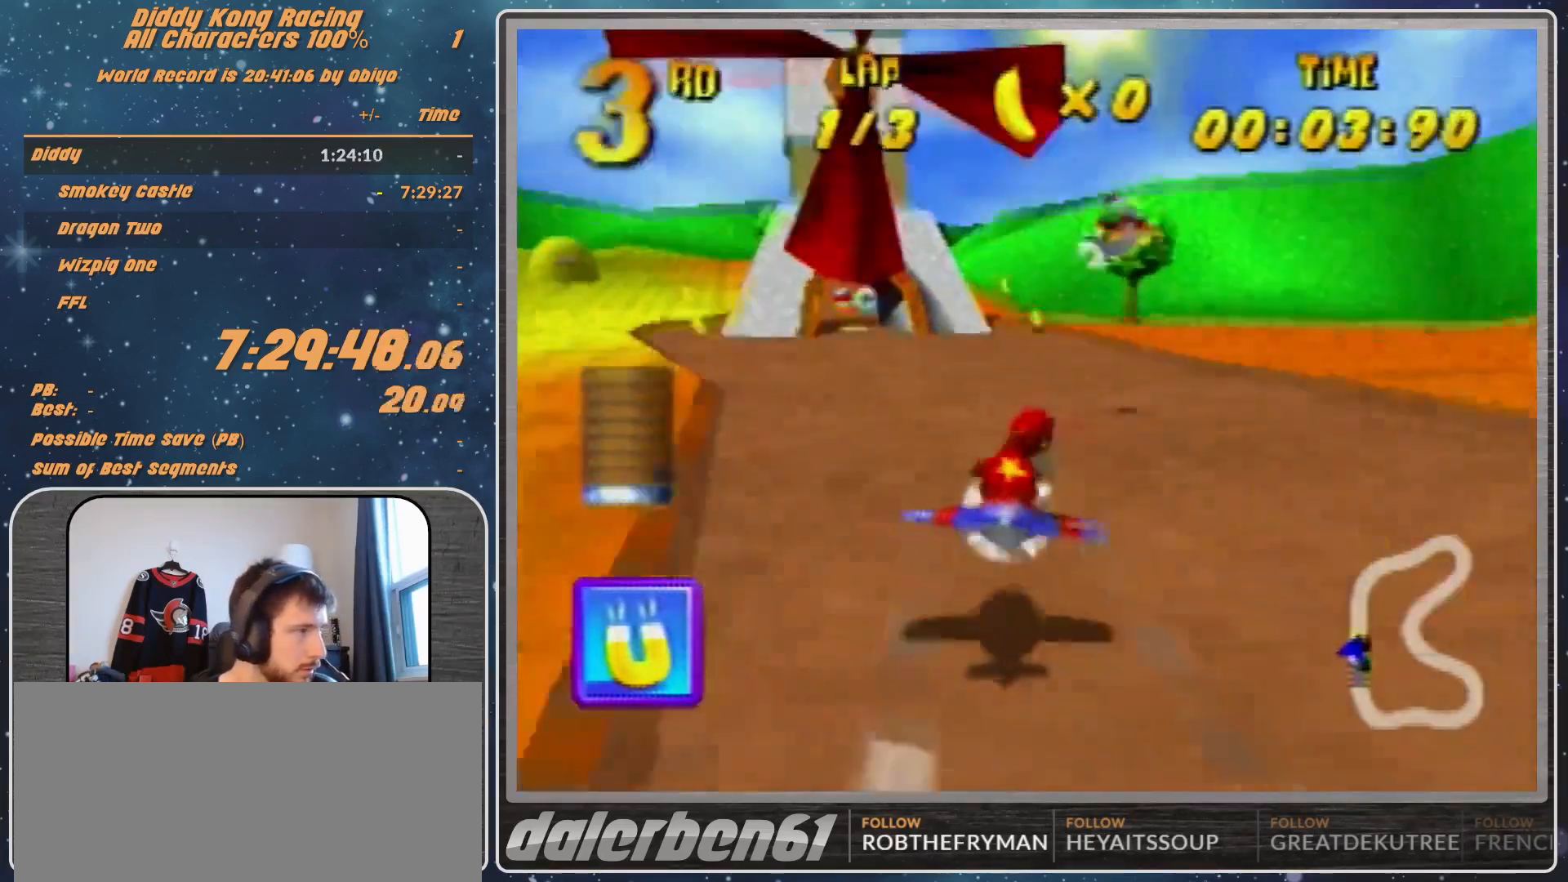
{"buttons": ["R1"], "left_stick": "up-right", "events": [[67, "R1", "down"], [267, "left_stick", "center"], [467, "left_stick", "up-right"]]}
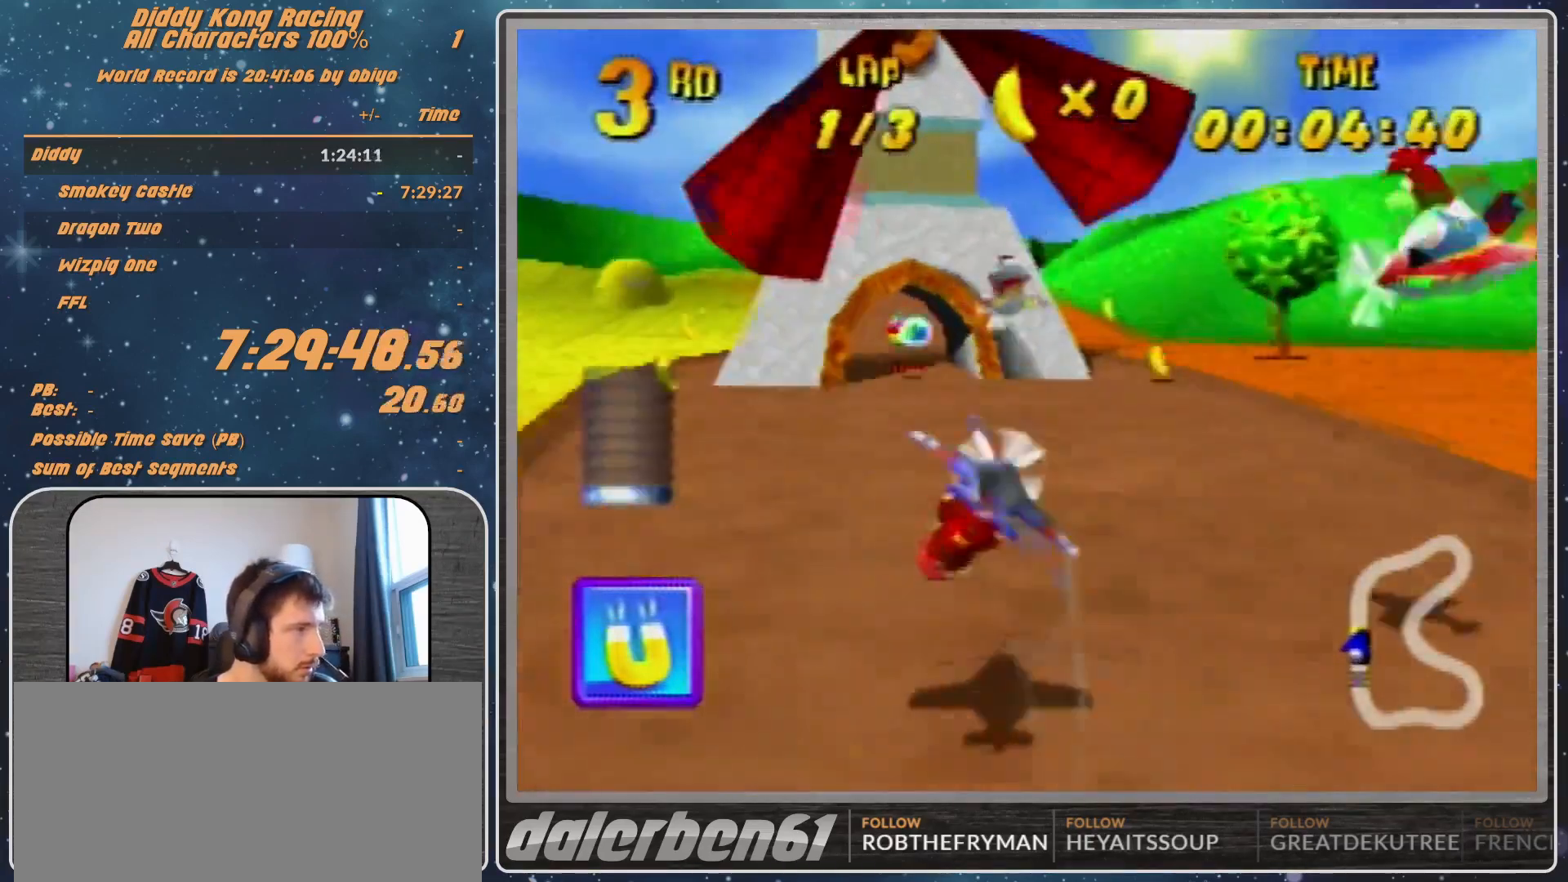
{"buttons": ["A", "R1"], "left_stick": "up", "events": [[33, "A", "down"], [433, "left_stick", "up"]]}
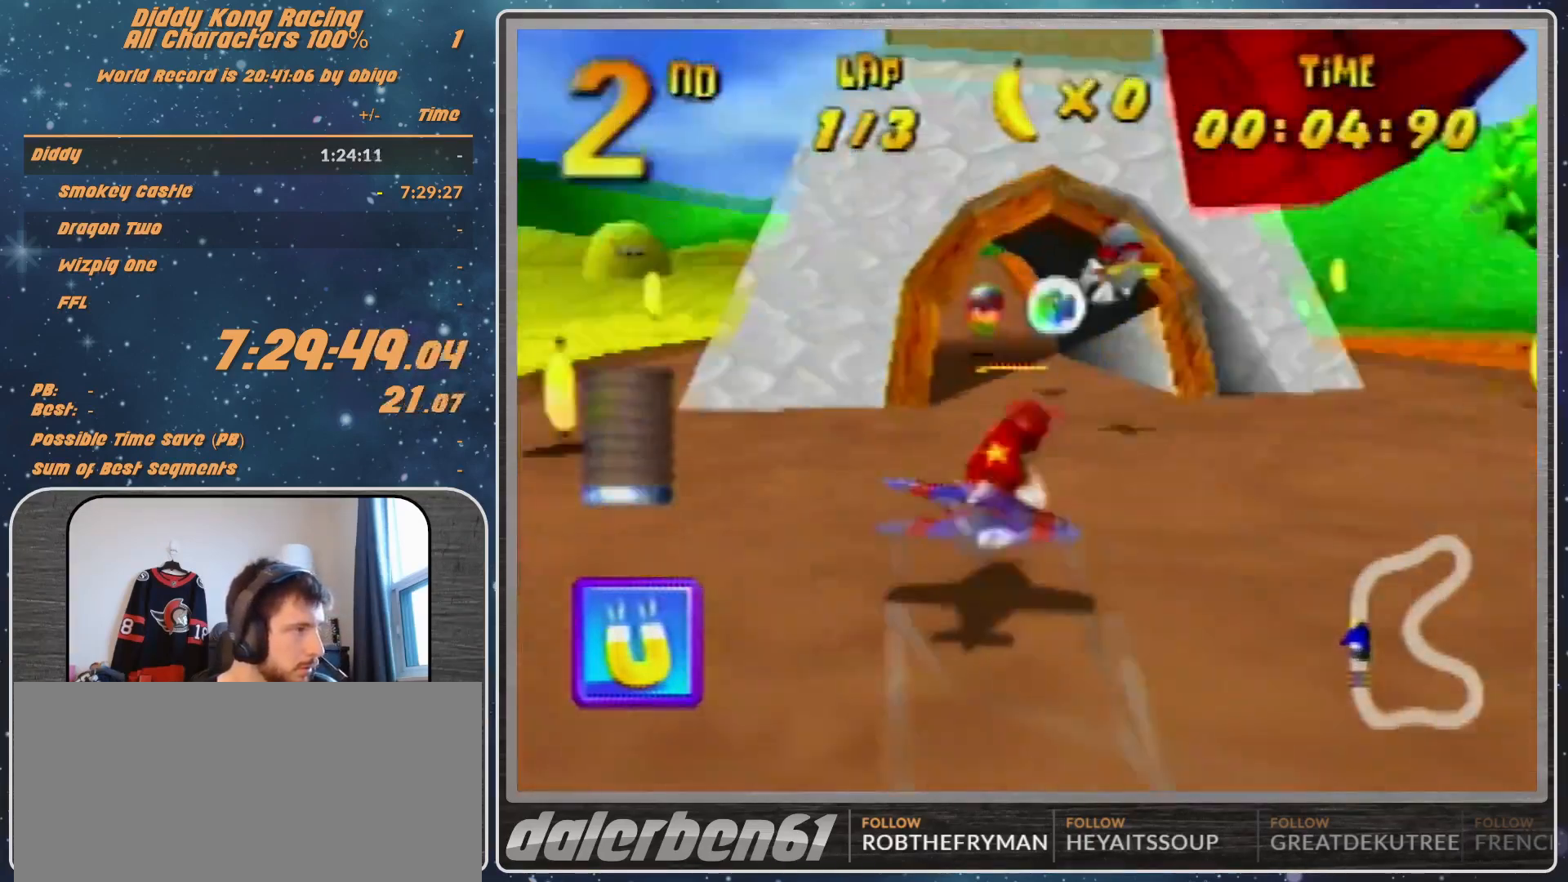
{"buttons": ["A", "R1"], "left_stick": "up-left", "events": [[333, "left_stick", "up-left"]]}
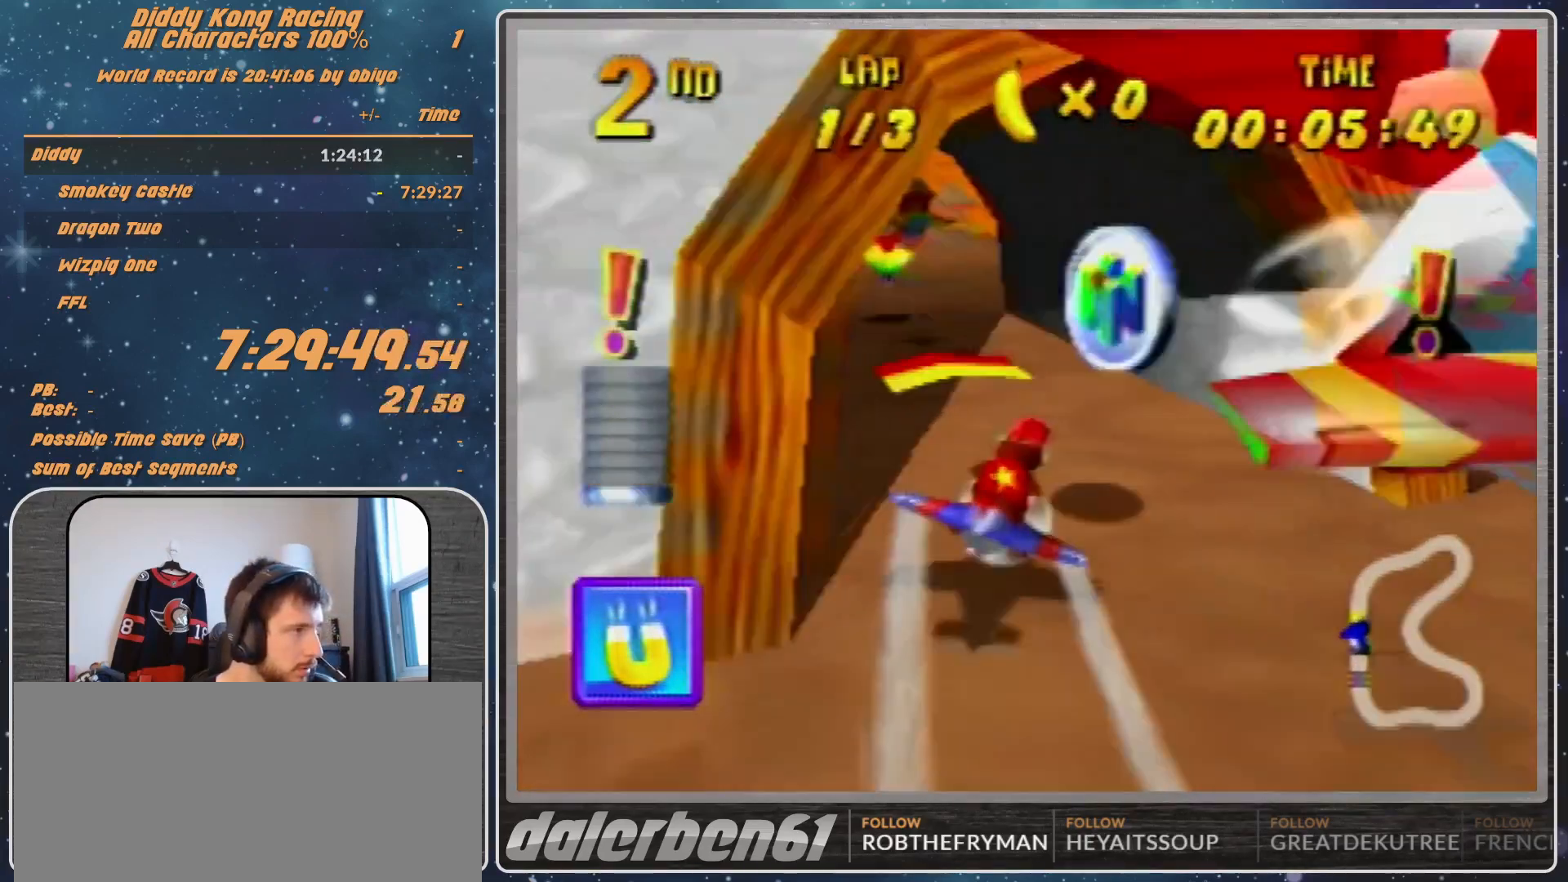
{"buttons": ["R1"], "left_stick": "down", "events": [[233, "A", "up"], [433, "left_stick", "center"], [500, "left_stick", "down"]]}
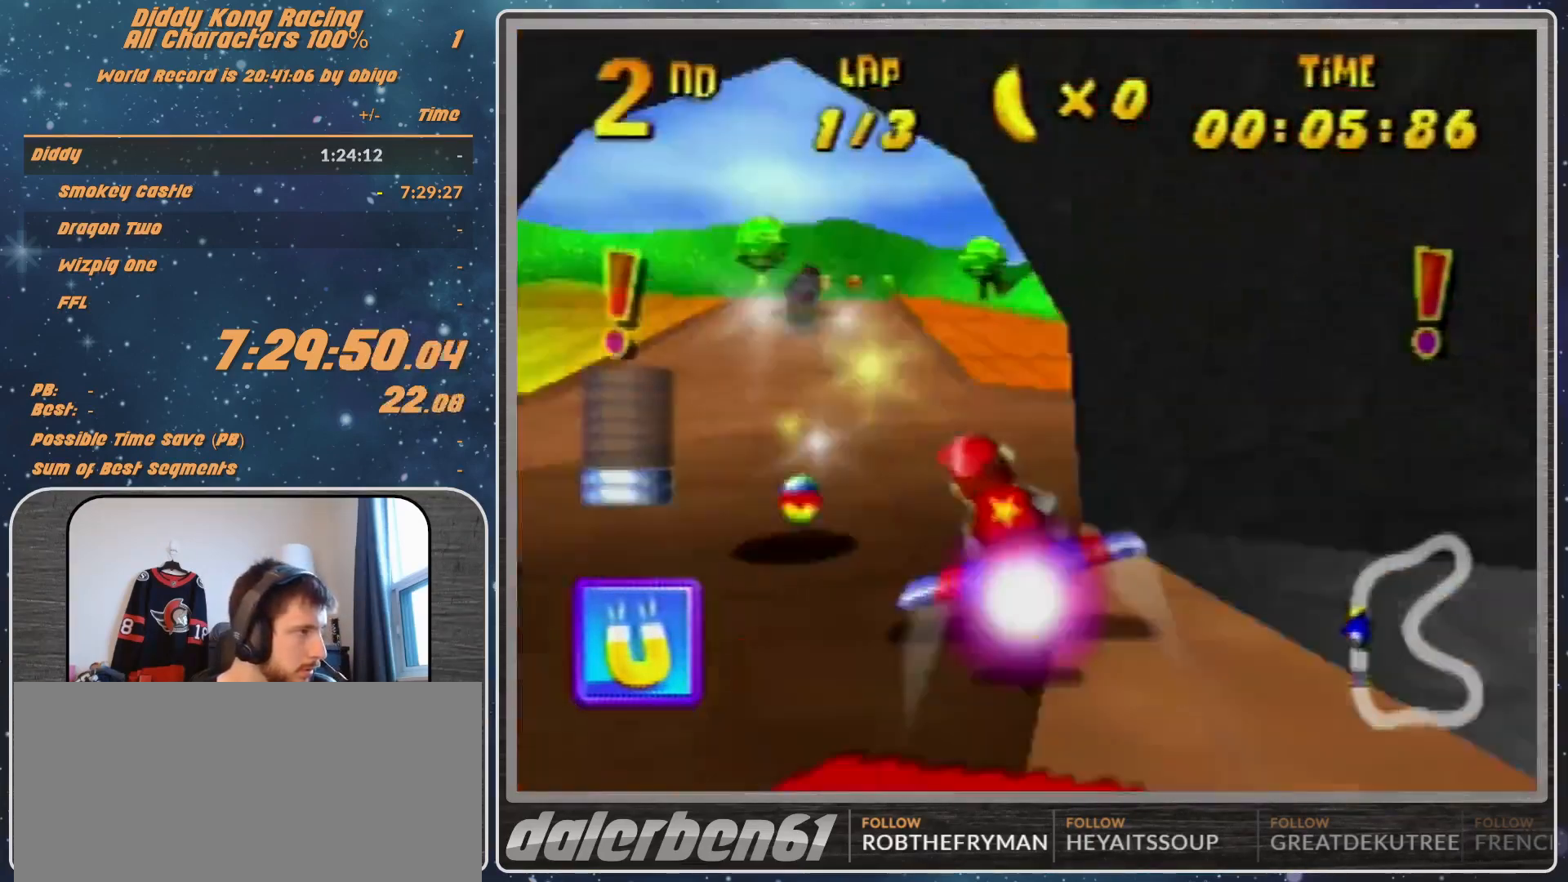
{"buttons": ["R1"], "left_stick": "center", "events": [[133, "left_stick", "right"], [200, "left_stick", "down-right"], [433, "left_stick", "center"]]}
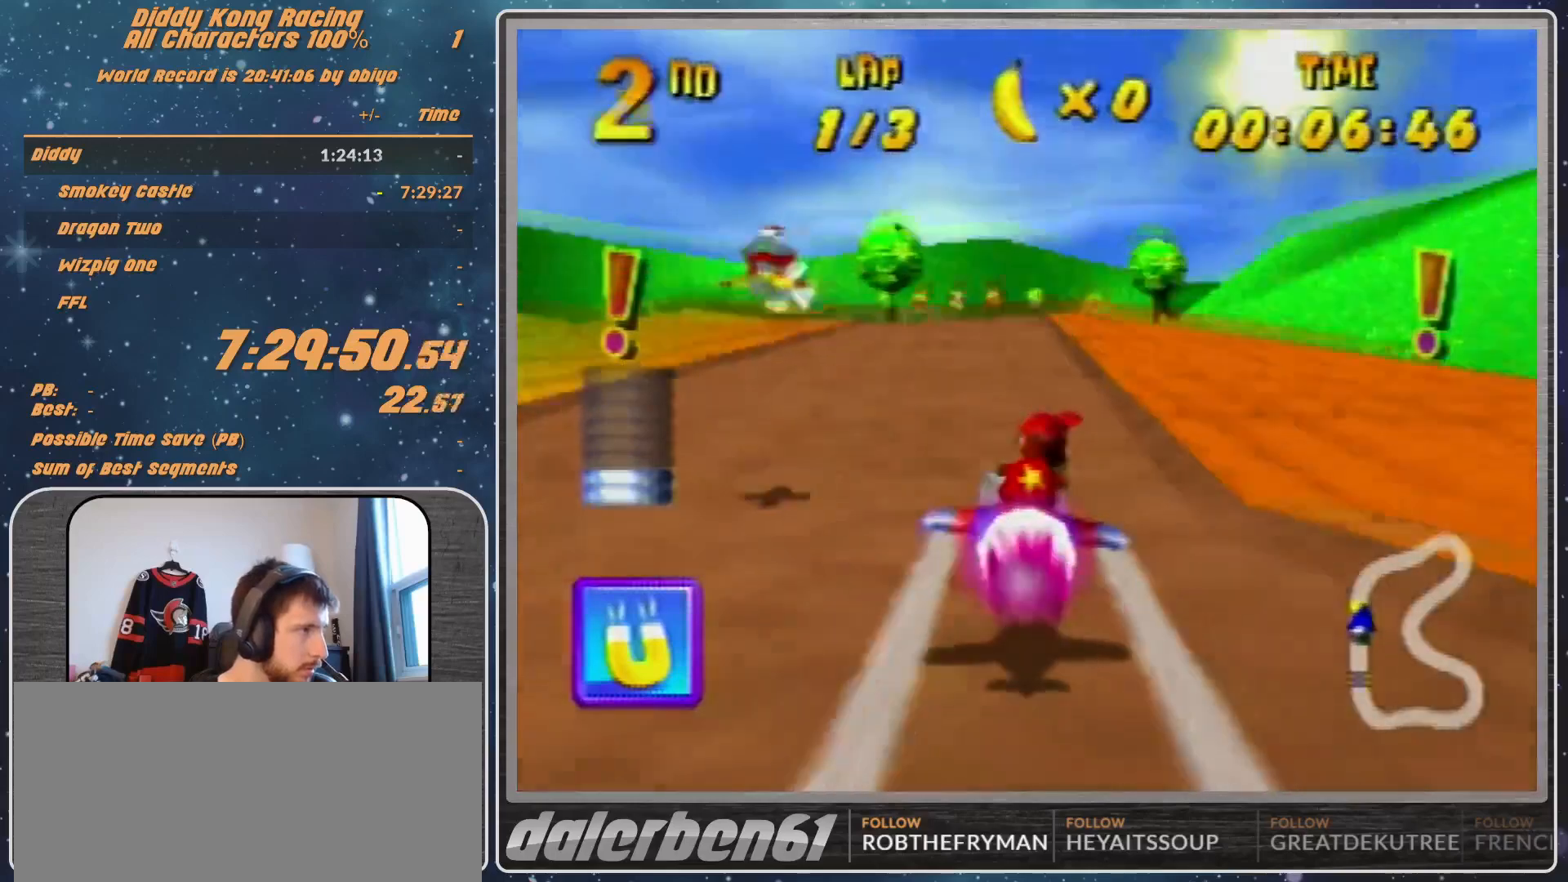
{"buttons": ["R1"], "left_stick": "center", "events": [[100, "left_stick", "down"], [167, "left_stick", "right"], [233, "left_stick", "up-right"], [367, "left_stick", "center"]]}
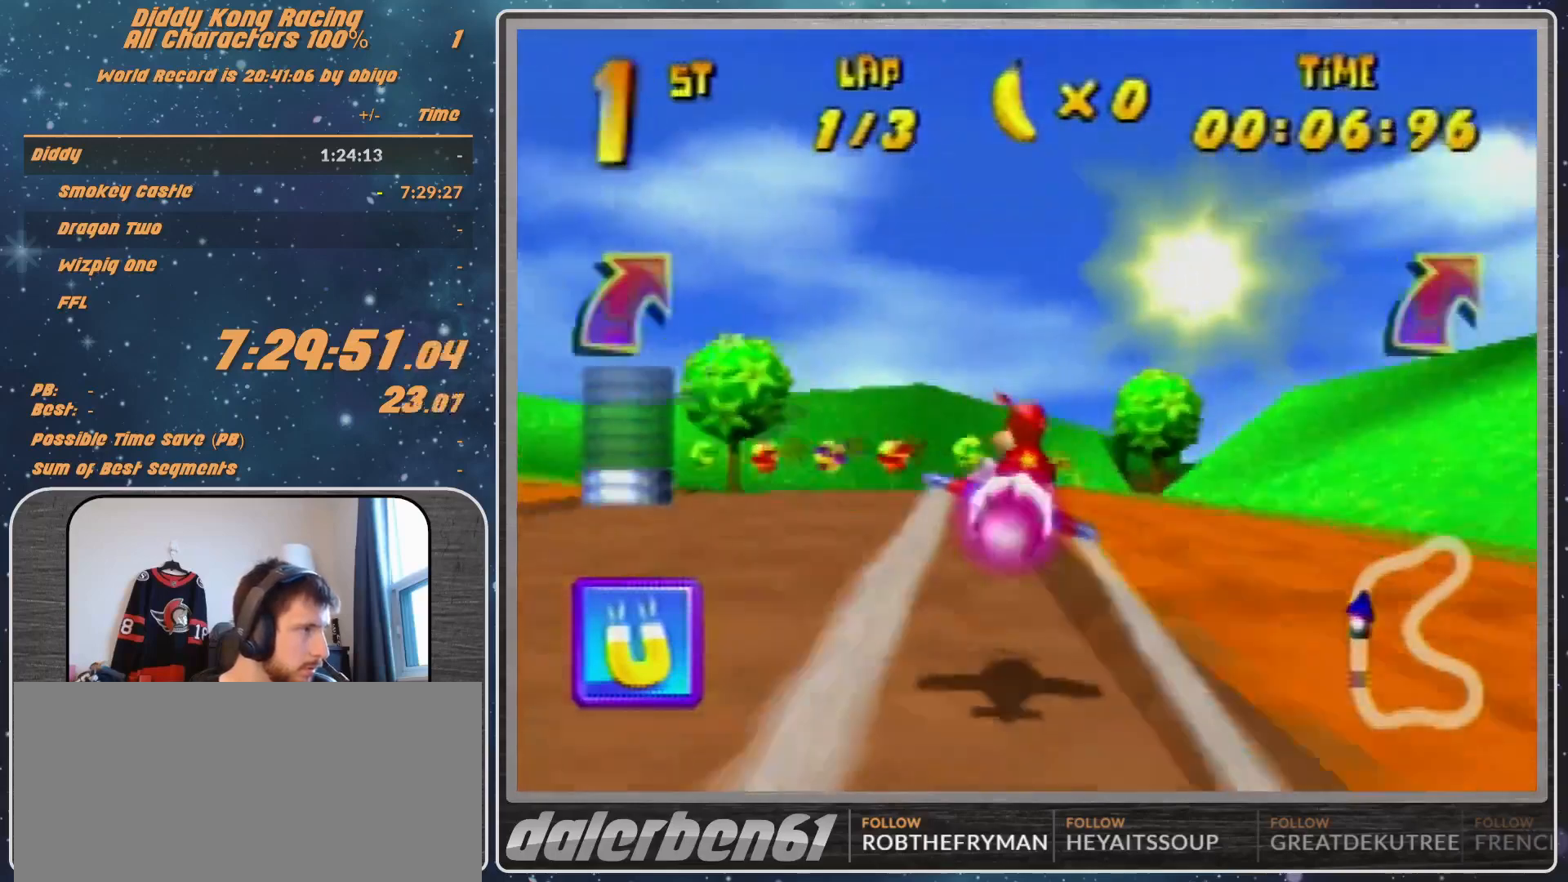
{"buttons": ["A", "R1"], "left_stick": "up", "events": [[67, "left_stick", "up-right"], [200, "A", "down"], [367, "left_stick", "up"]]}
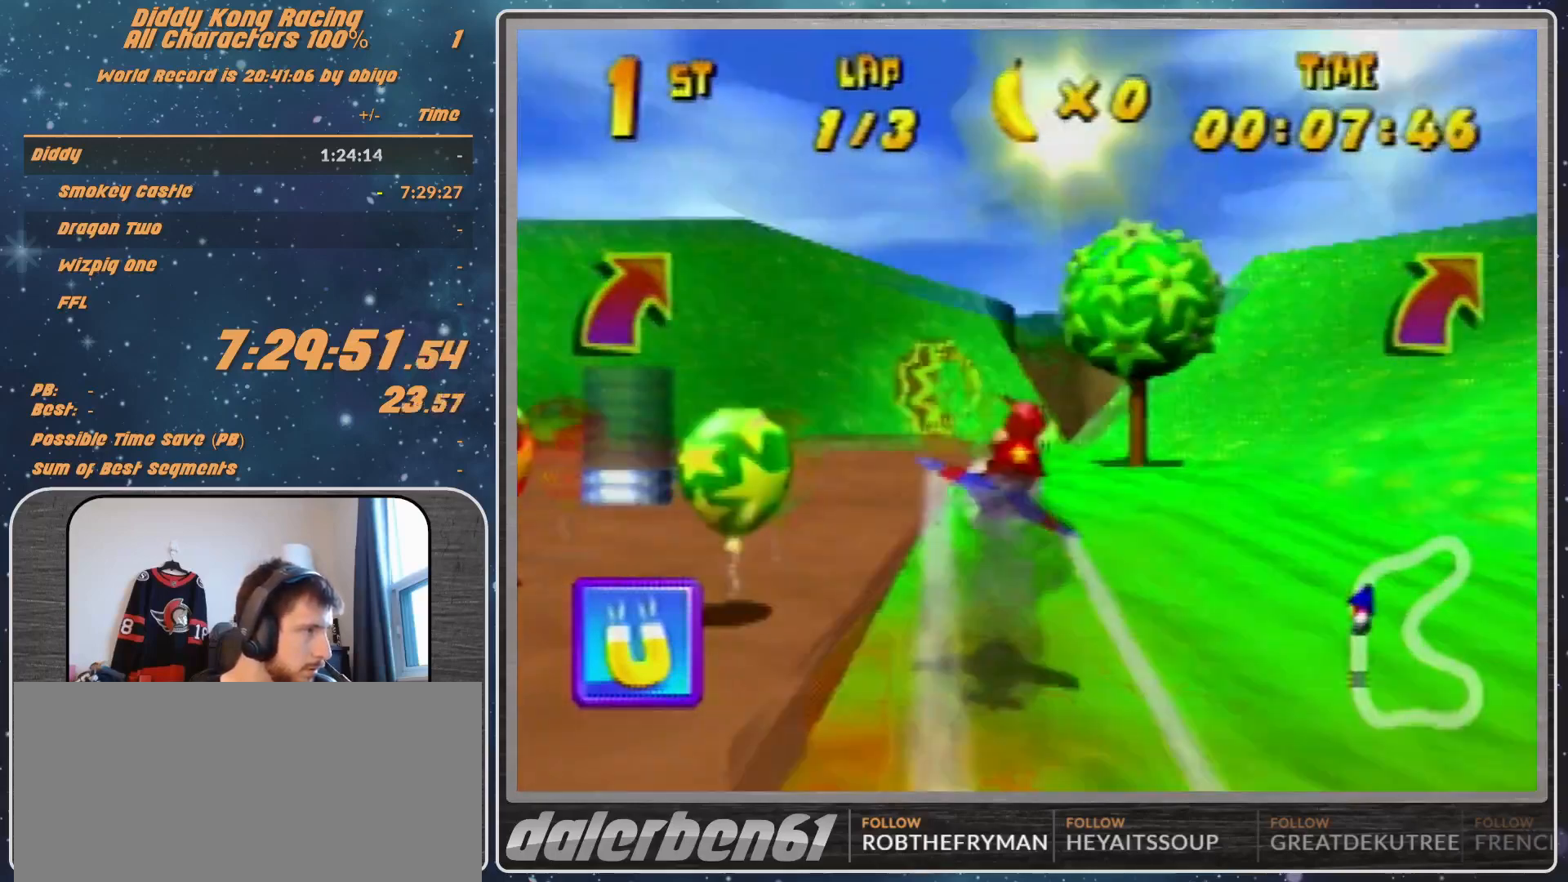
{"buttons": ["A", "R1"], "left_stick": "center", "events": [[33, "left_stick", "center"], [133, "left_stick", "up-left"], [233, "left_stick", "up-right"], [400, "left_stick", "center"]]}
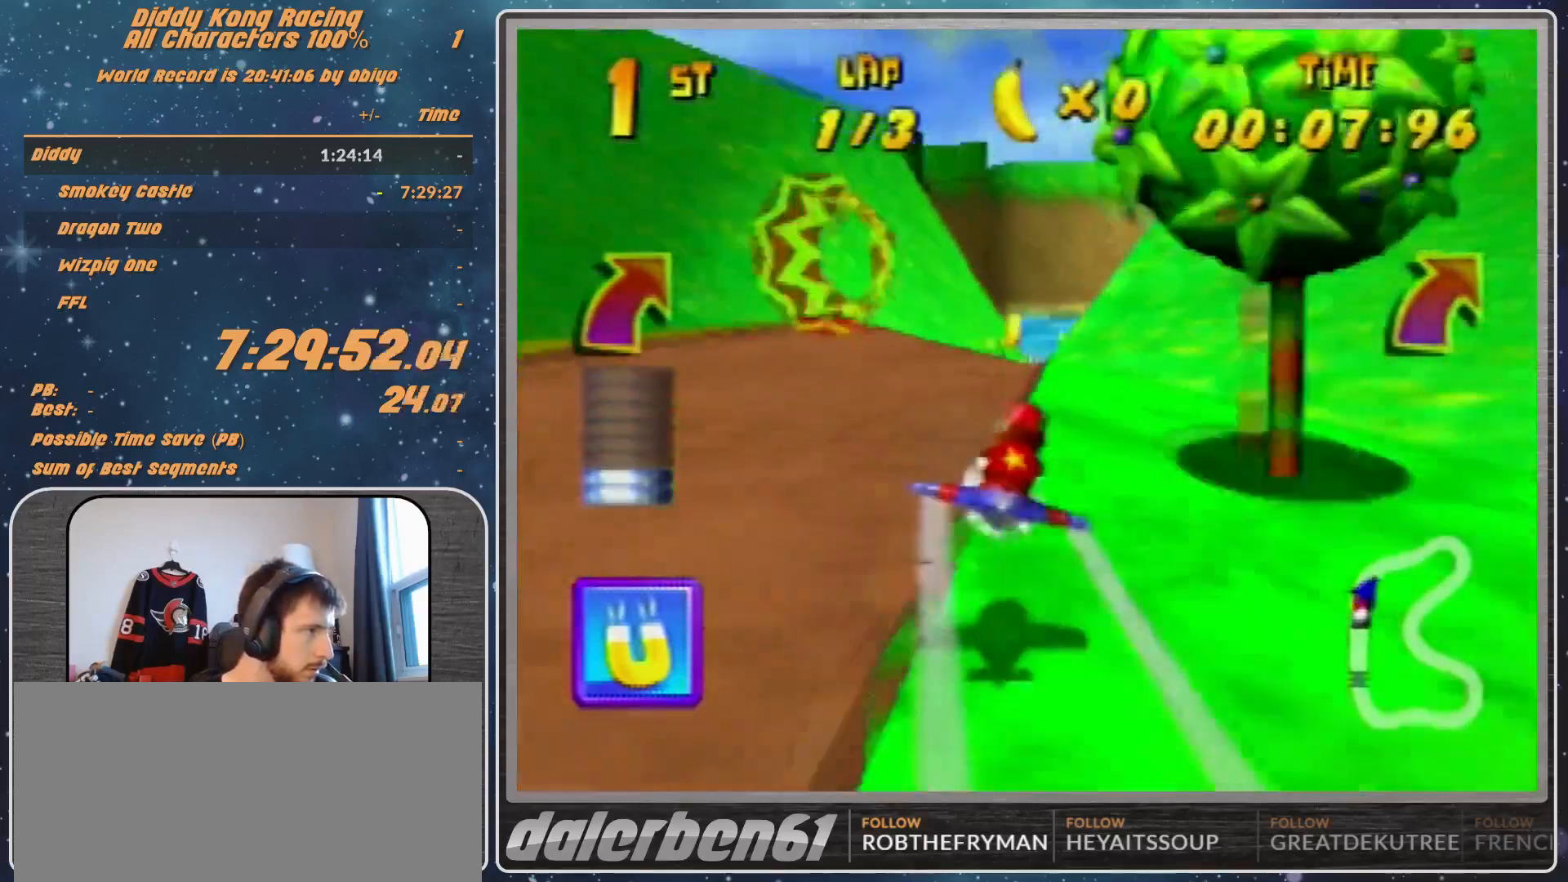
{"buttons": ["A", "R1"], "left_stick": "up-left", "events": [[33, "left_stick", "up-right"], [467, "left_stick", "up-left"]]}
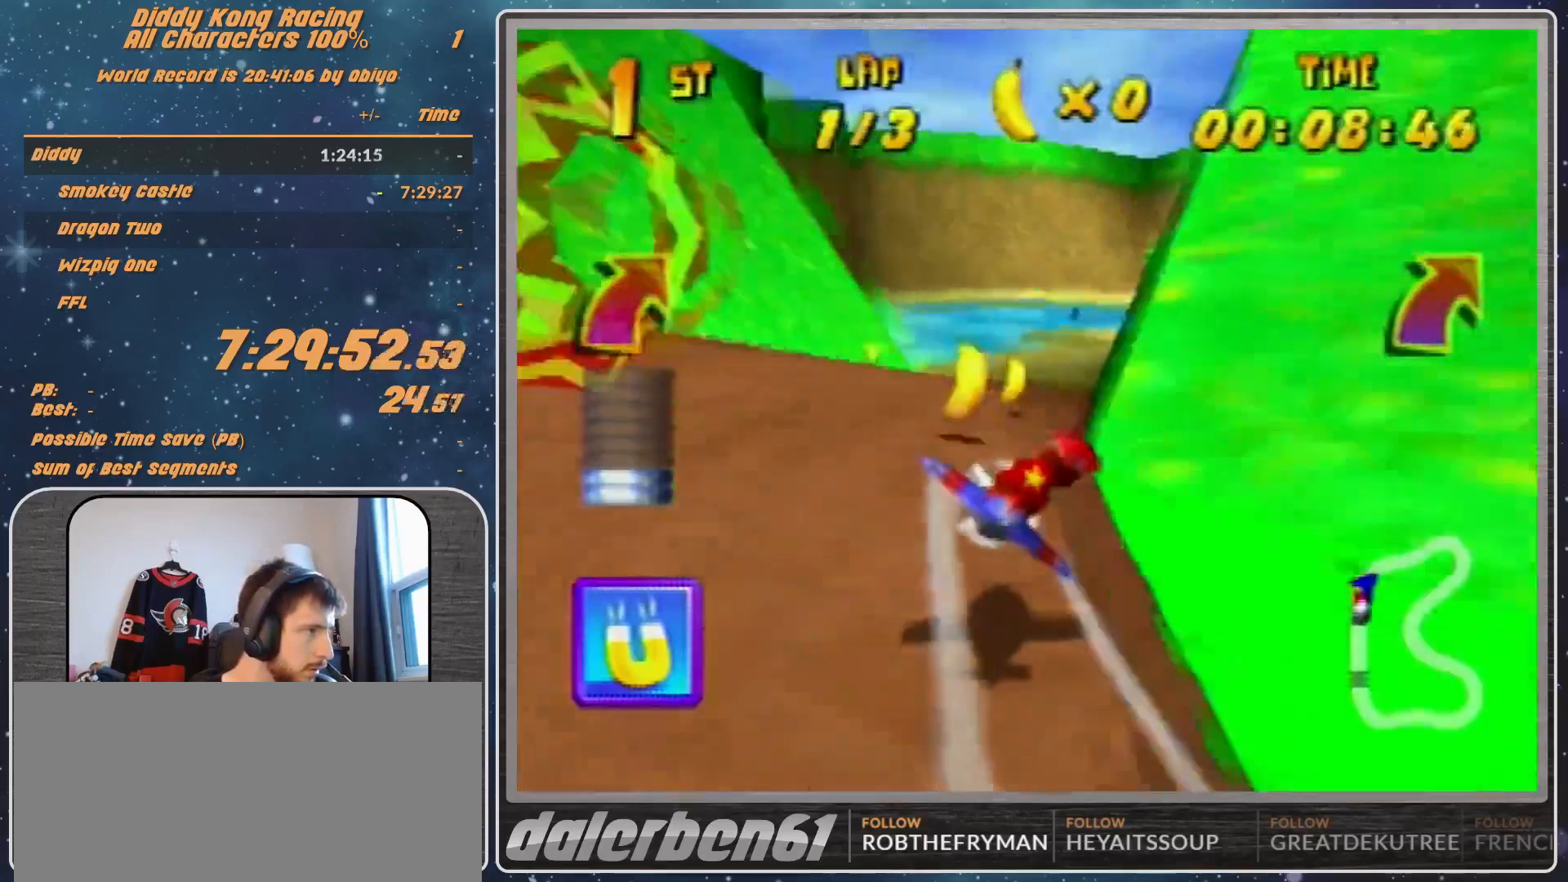
{"buttons": ["A", "B", "R1"], "left_stick": "up-left", "events": [[133, "left_stick", "left"], [233, "B", "down"], [333, "left_stick", "up-left"]]}
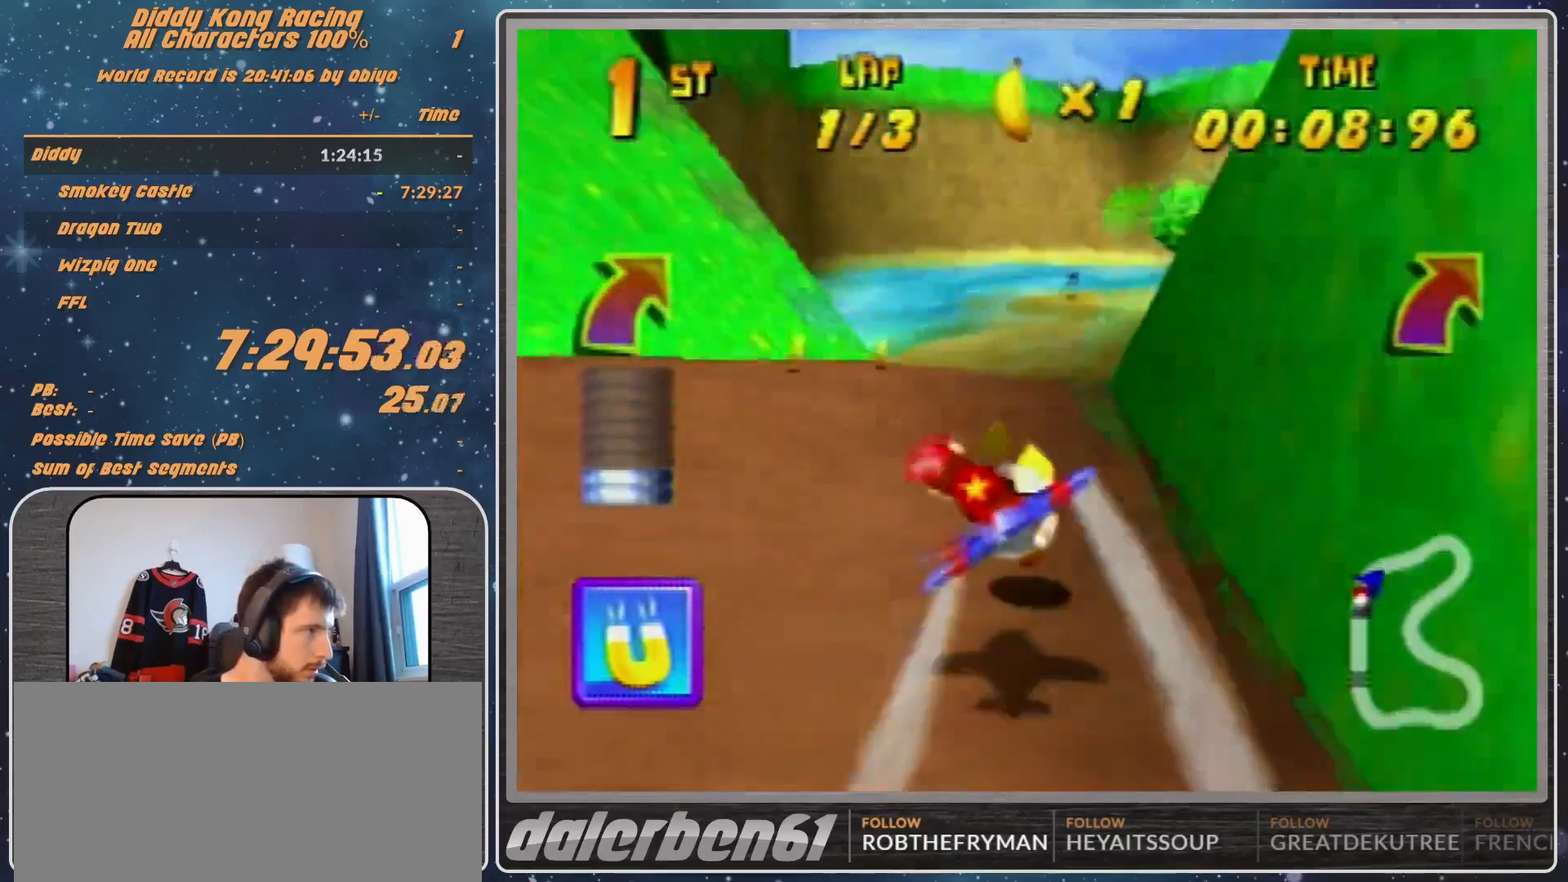
{"buttons": ["A", "R1"], "left_stick": "up-right", "events": [[100, "B", "up"], [233, "left_stick", "right"], [367, "left_stick", "up-right"]]}
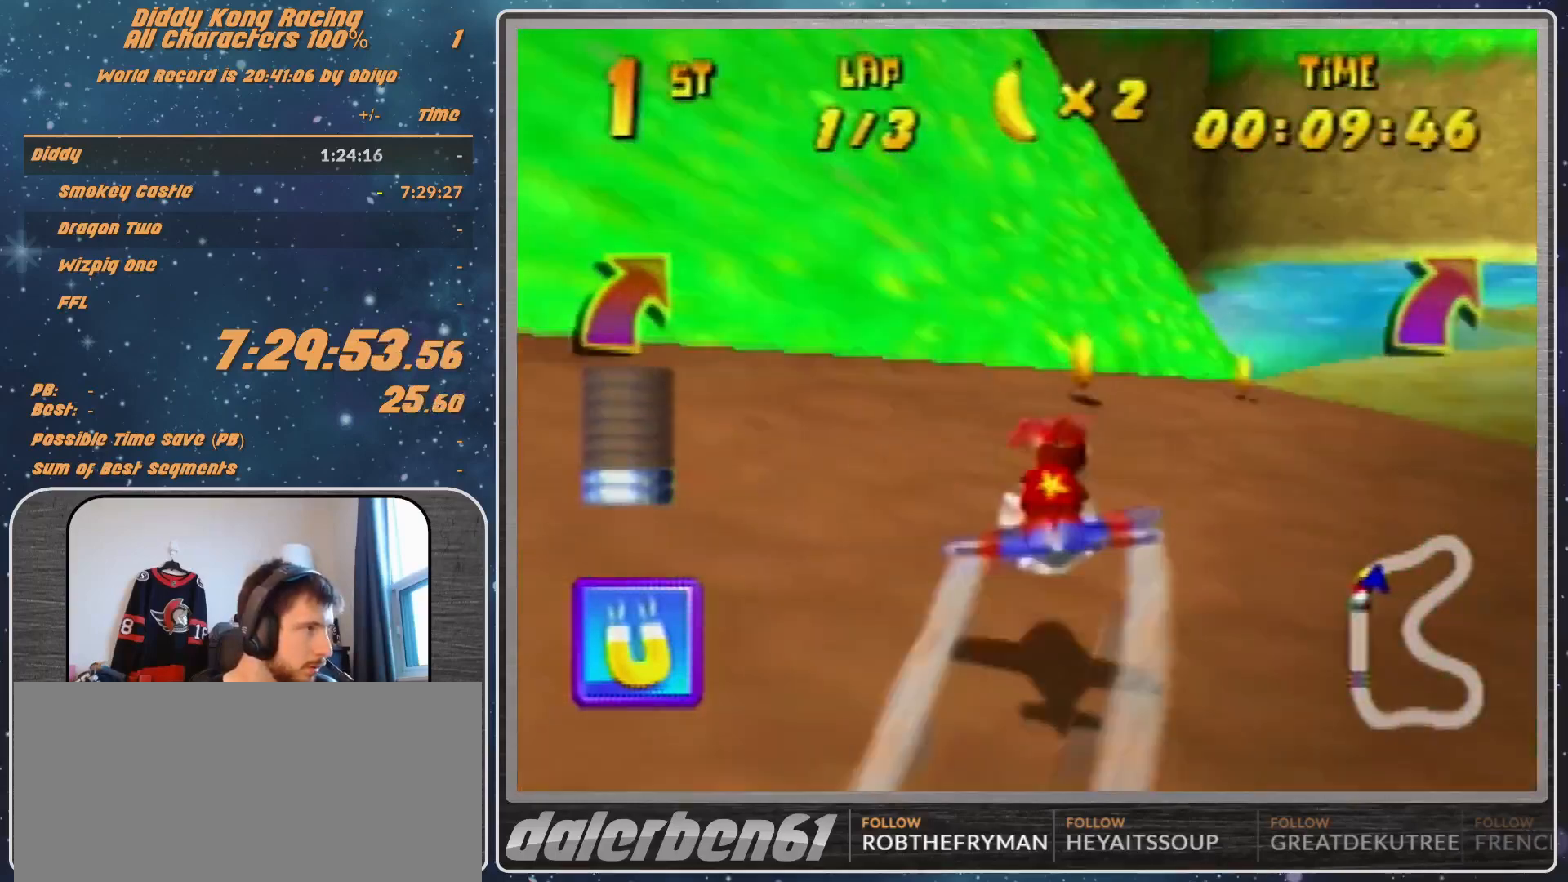
{"buttons": ["A", "R1"], "left_stick": "center", "events": [[200, "left_stick", "right"], [467, "left_stick", "center"]]}
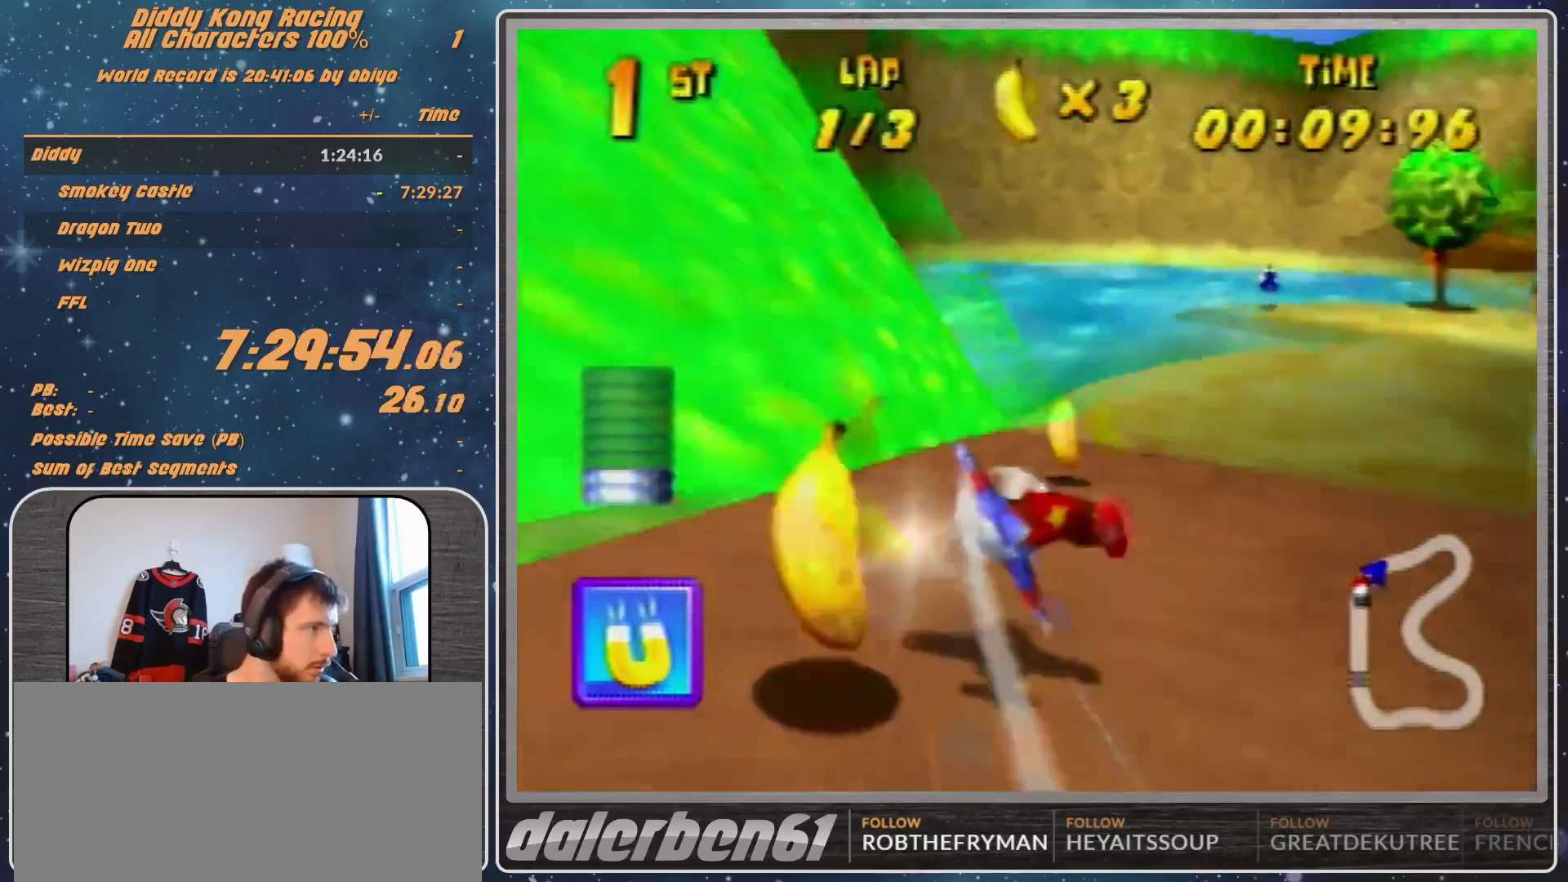
{"buttons": ["A", "R1"], "left_stick": "right", "events": [[33, "left_stick", "left"], [467, "left_stick", "right"]]}
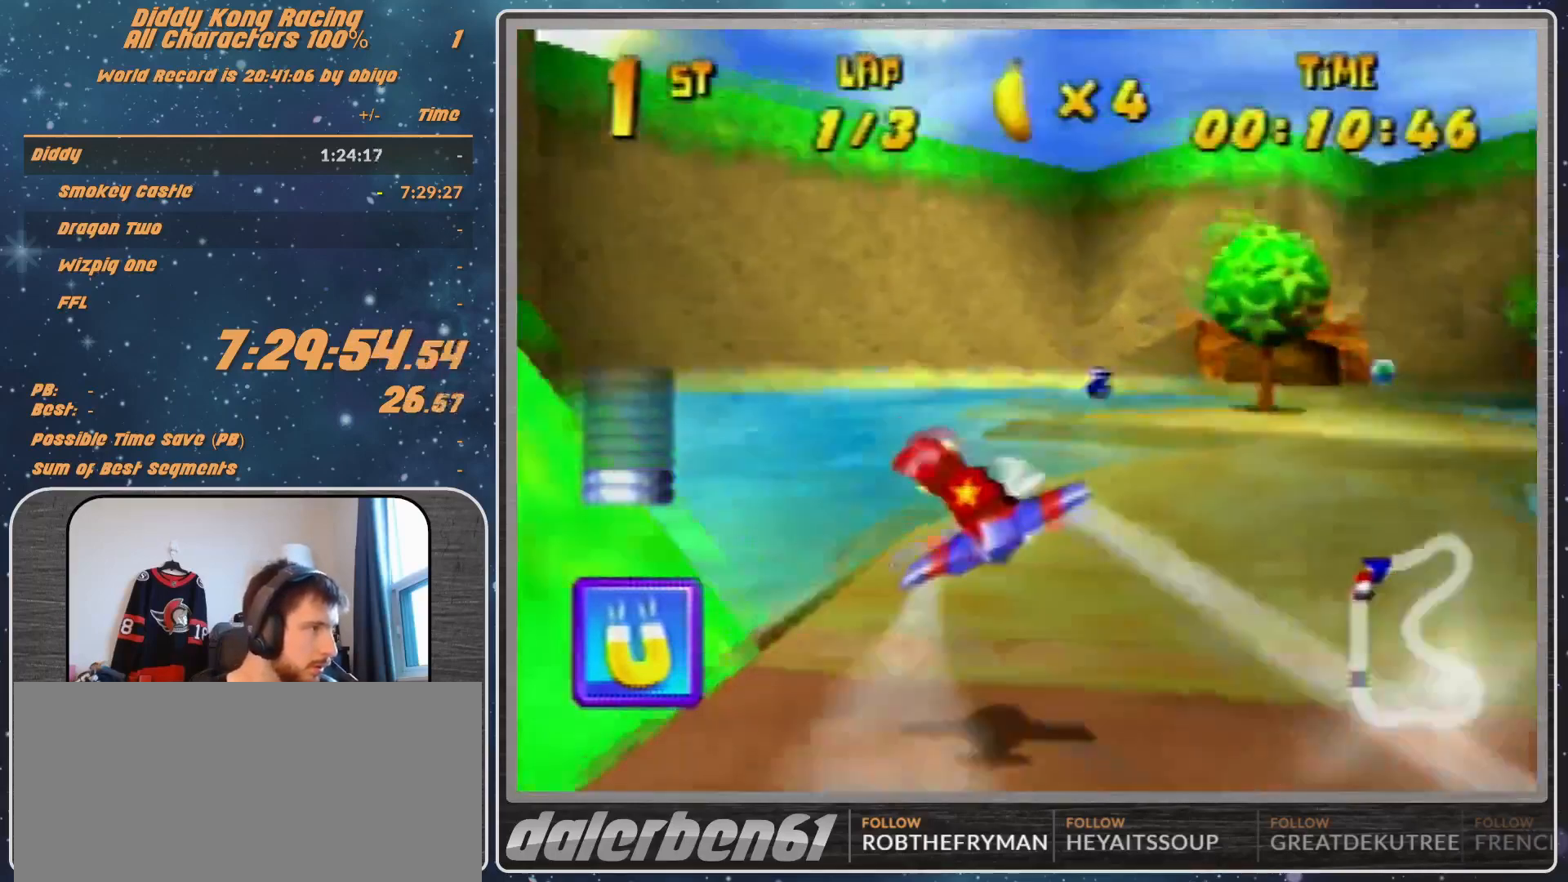
{"buttons": ["A", "R1"], "left_stick": "right", "events": [[133, "left_stick", "up-right"], [400, "left_stick", "right"]]}
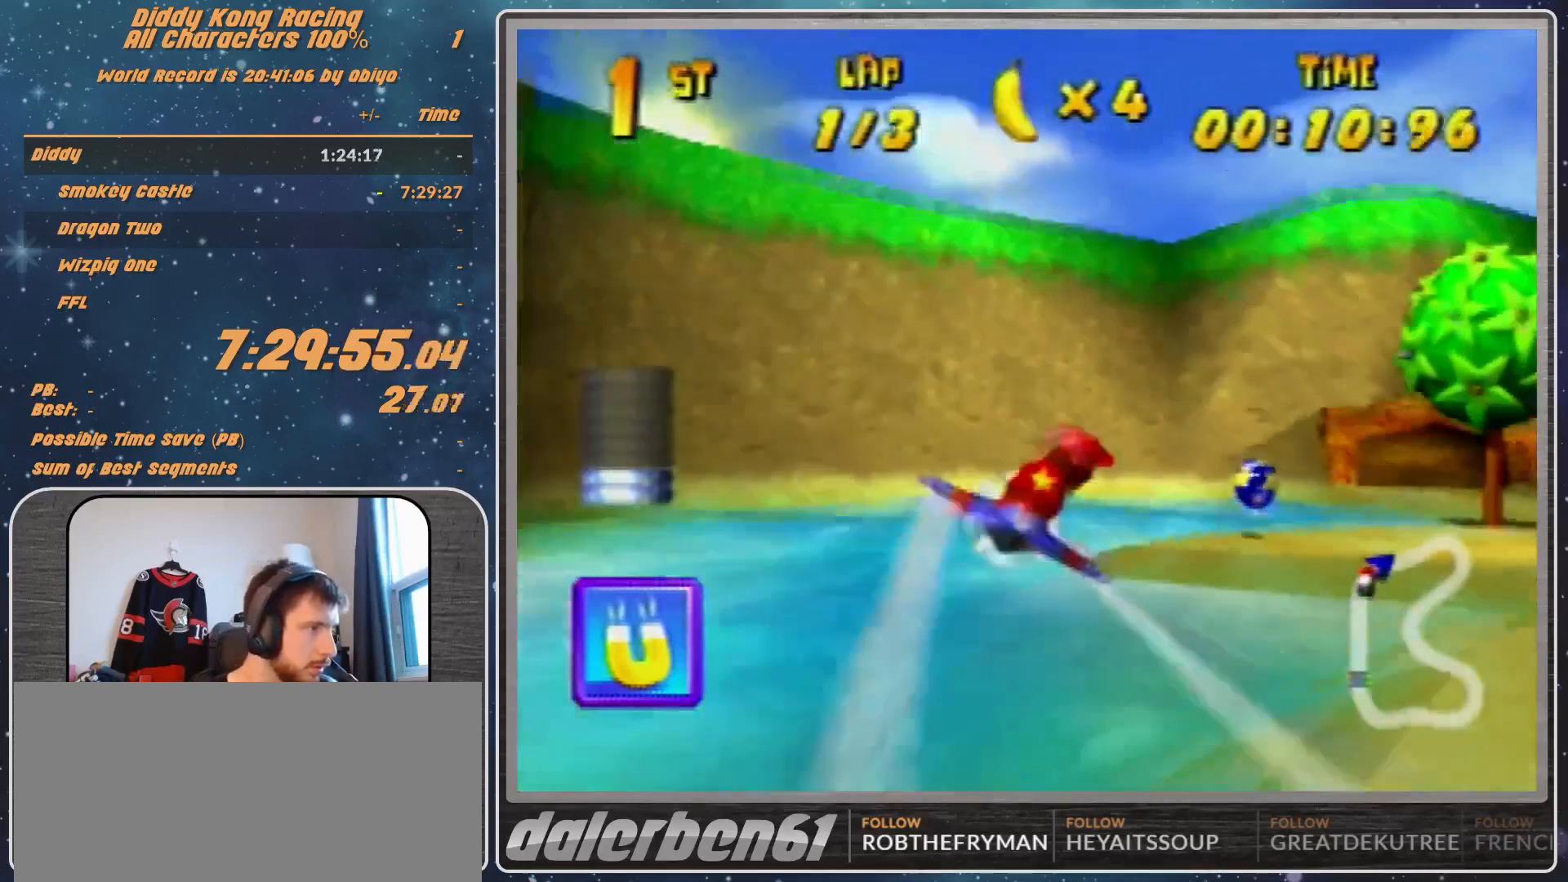
{"buttons": ["A", "B", "R1"], "left_stick": "right"}
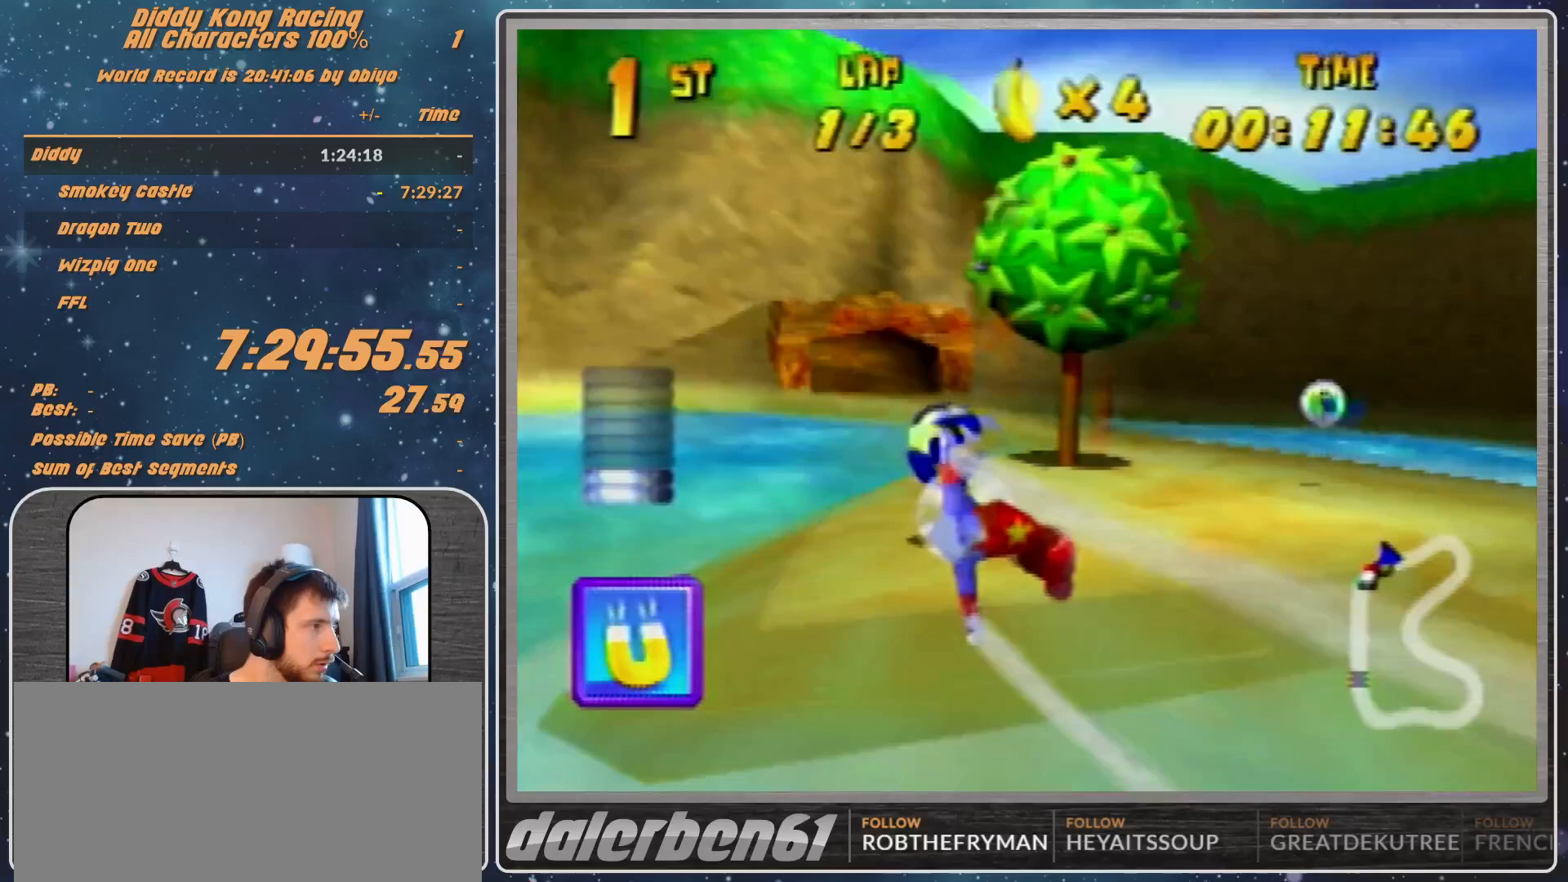
{"buttons": ["A", "R1"], "left_stick": "left", "events": [[167, "B", "up"], [267, "left_stick", "left"]]}
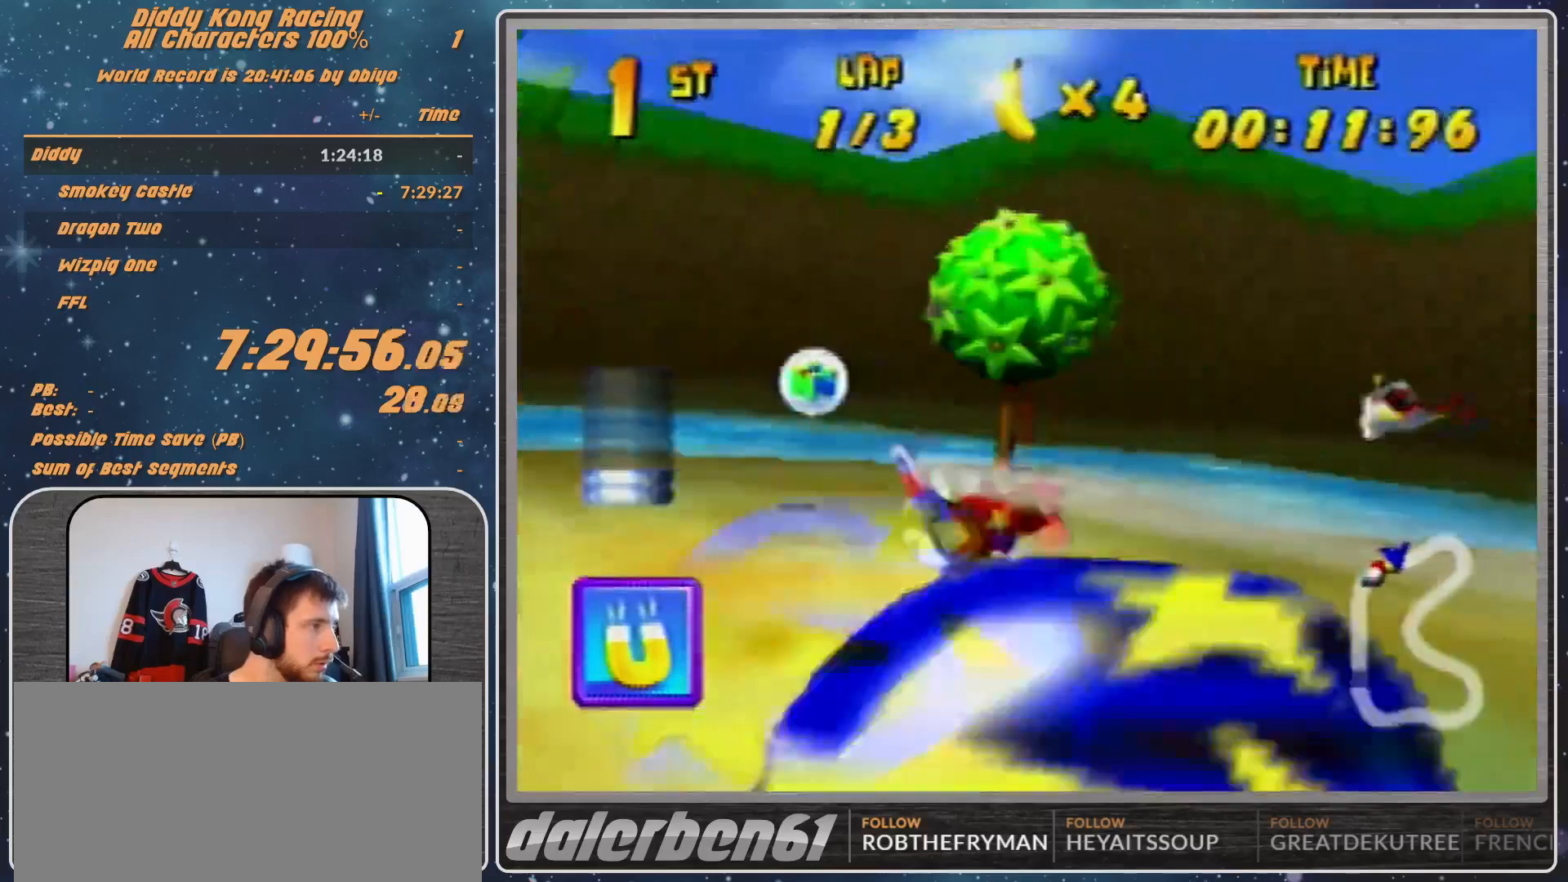
{"buttons": ["A", "B", "R1"], "left_stick": "left", "events": [[333, "B", "down"]]}
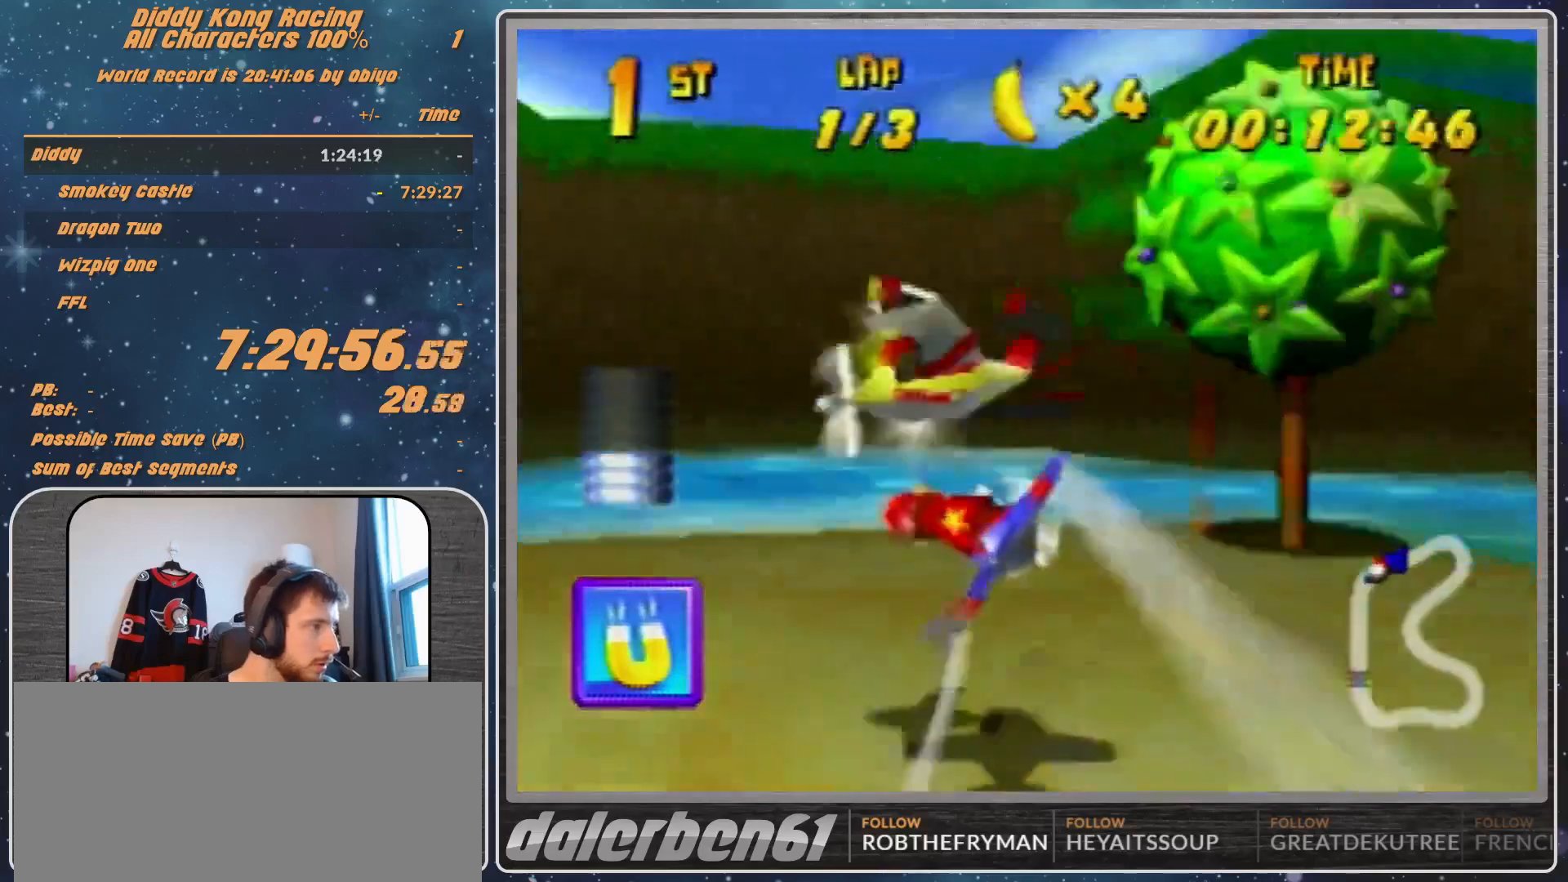
{"buttons": ["R1"], "left_stick": "left", "events": [[267, "B", "up"], [267, "R1", "up"], [333, "A", "up"], [400, "R1", "down"]]}
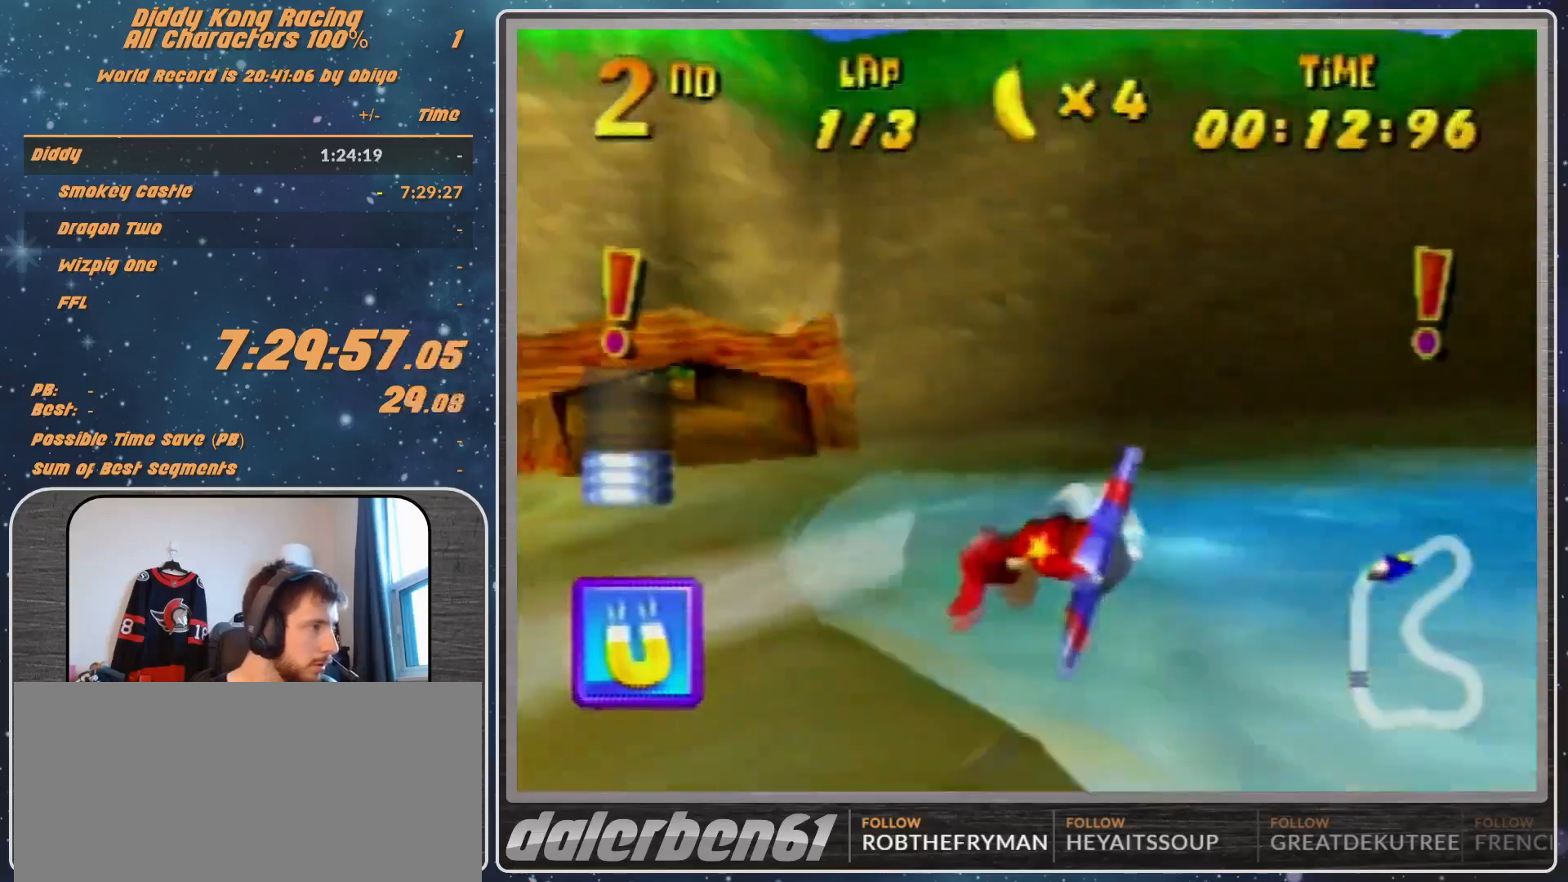
{"buttons": ["R1"], "left_stick": "left", "events": [[33, "R1", "up"], [100, "R1", "down"], [267, "Z", "down"], [500, "Z", "up"]]}
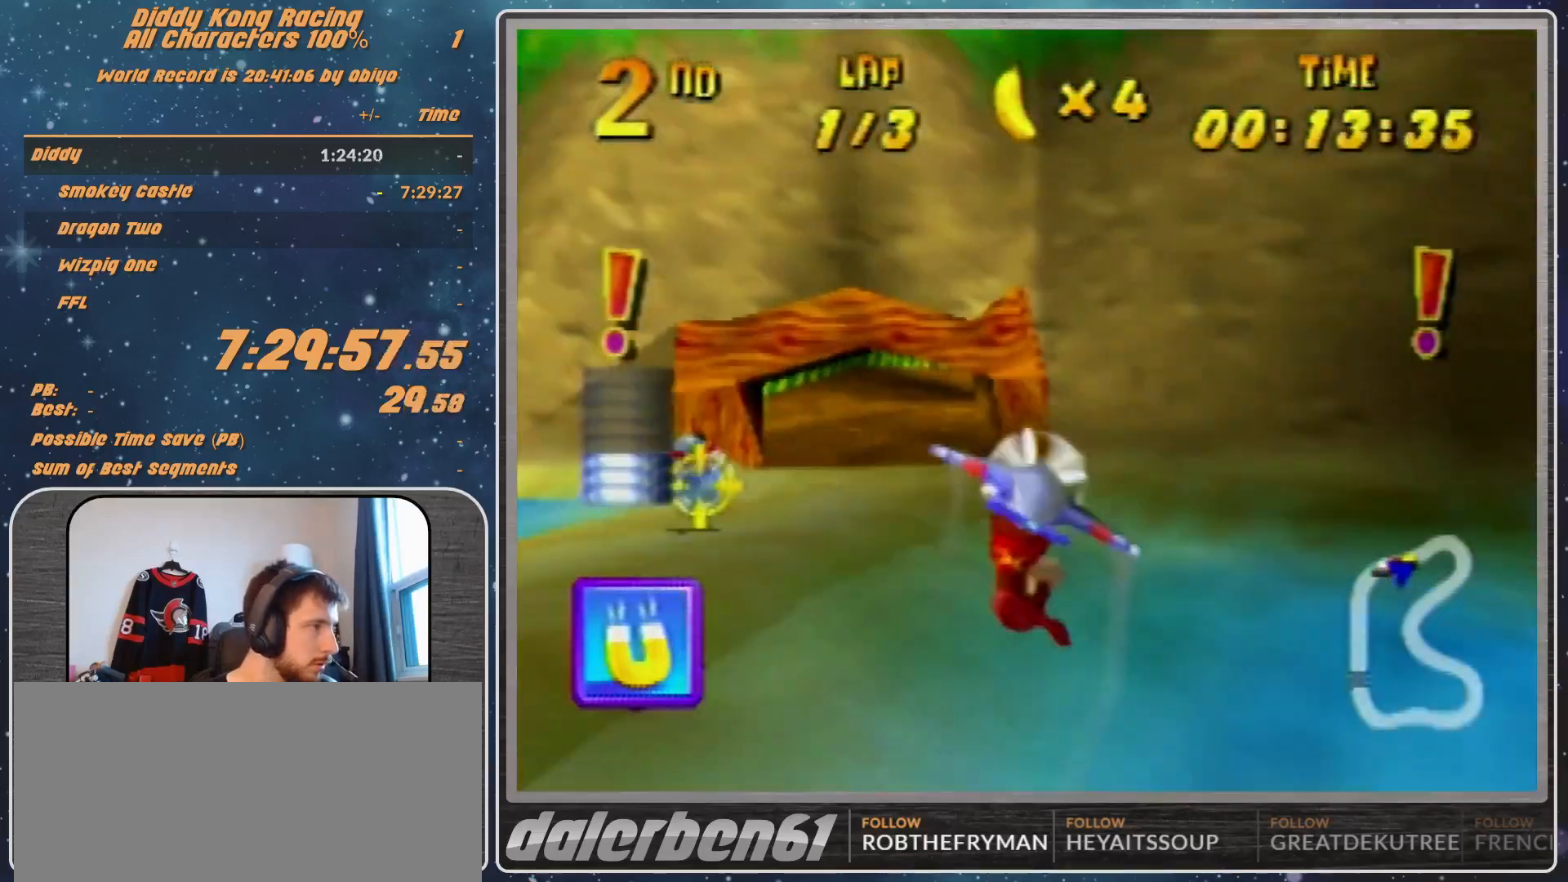
{"buttons": ["R1"], "left_stick": "center", "events": [[100, "left_stick", "center"]]}
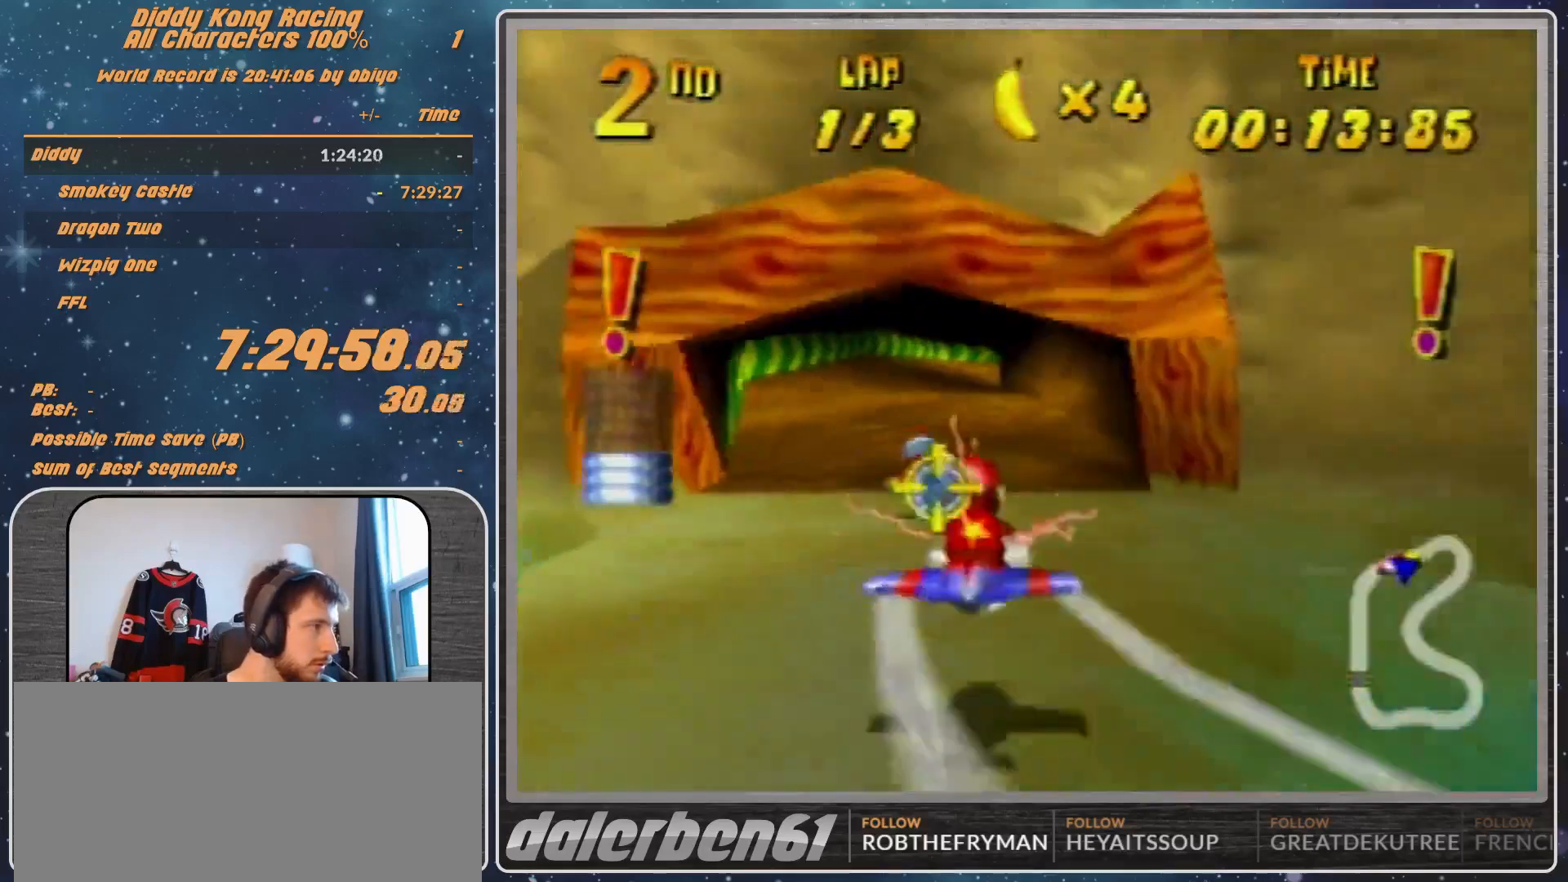
{"buttons": ["R1"], "left_stick": "down-left", "events": [[200, "left_stick", "down-left"], [333, "left_stick", "center"], [500, "left_stick", "down-left"]]}
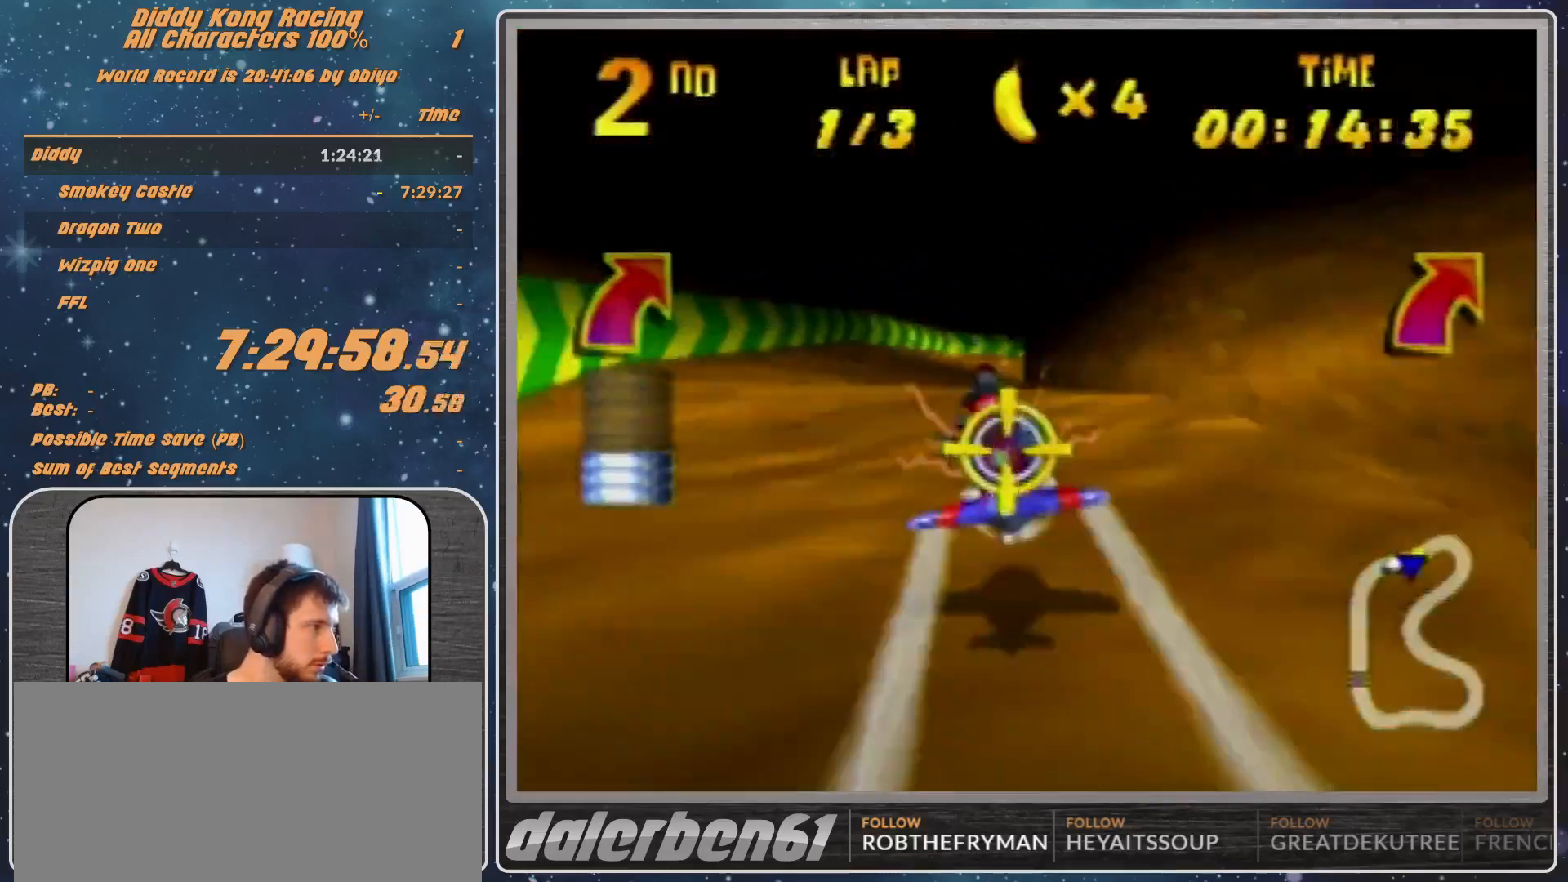
{"buttons": ["R1"], "left_stick": "center", "events": [[167, "left_stick", "center"]]}